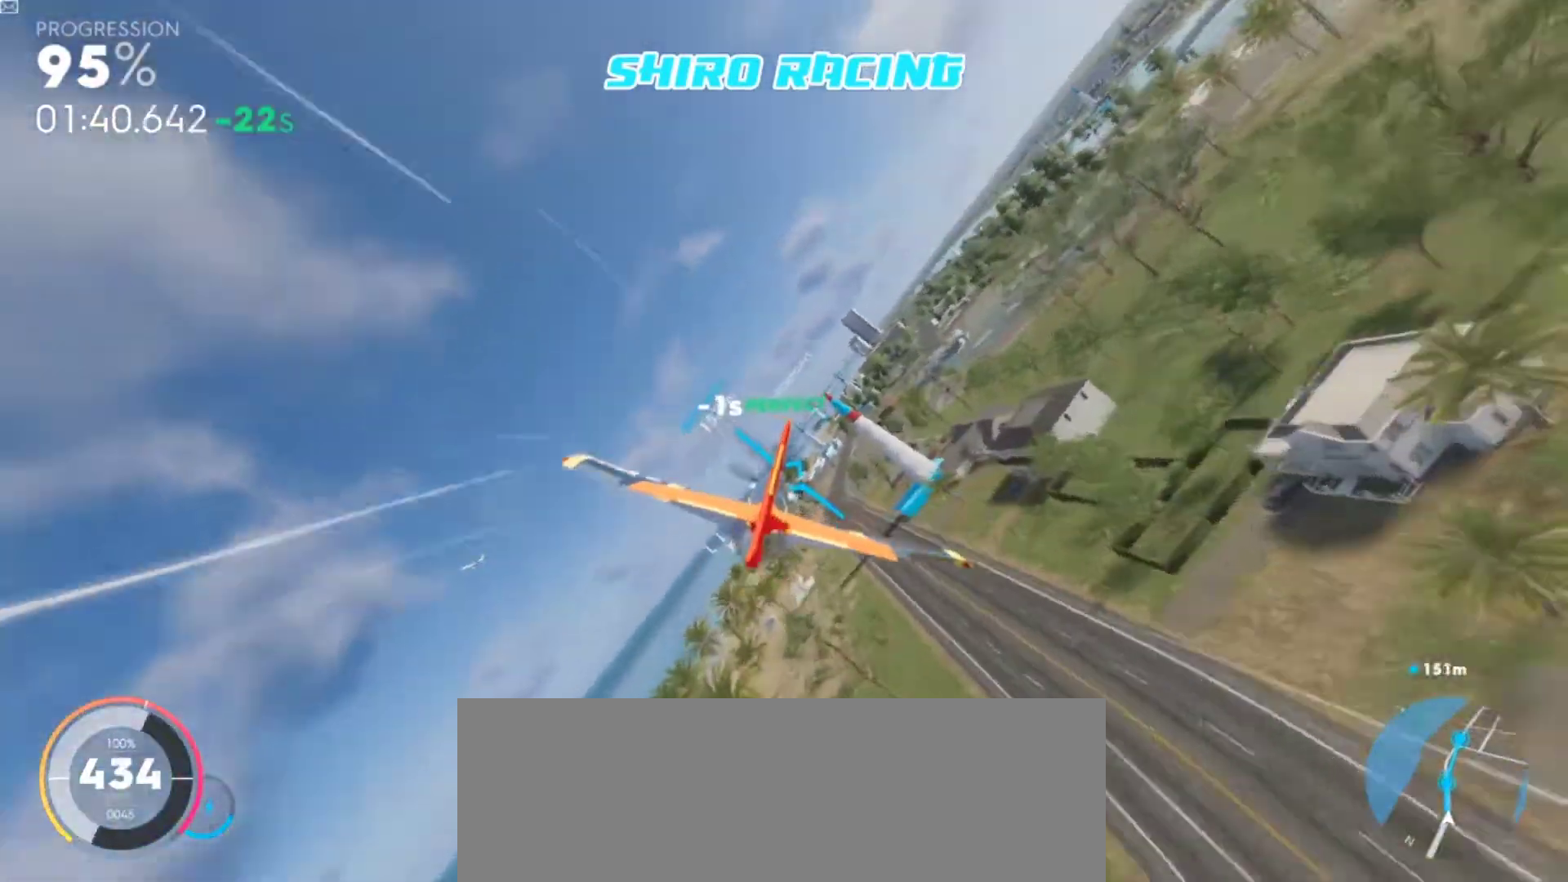
Gameplay with keyboard; each line is a JSON object with the keys held at the frame after it. "events" lists presses ("down") and releases ("up") of "1", "2", "3", "4", "5", "6", "a", "clutch", "d", "down", "e", "handbrake", "left", "q", "r", "right", "s", "shift", "up" and "w" between this image and that frame as [ms after this image, input, new state], when the widget could be followed in between. No other keys are recorded. Mouse input is not recorded. Key names are as the overlay labels them; some are game actions (e.g. jump) rather than physical keys.
{"keys": ["clutch", "shift", "w"], "events": [[33, "right", "up"]]}
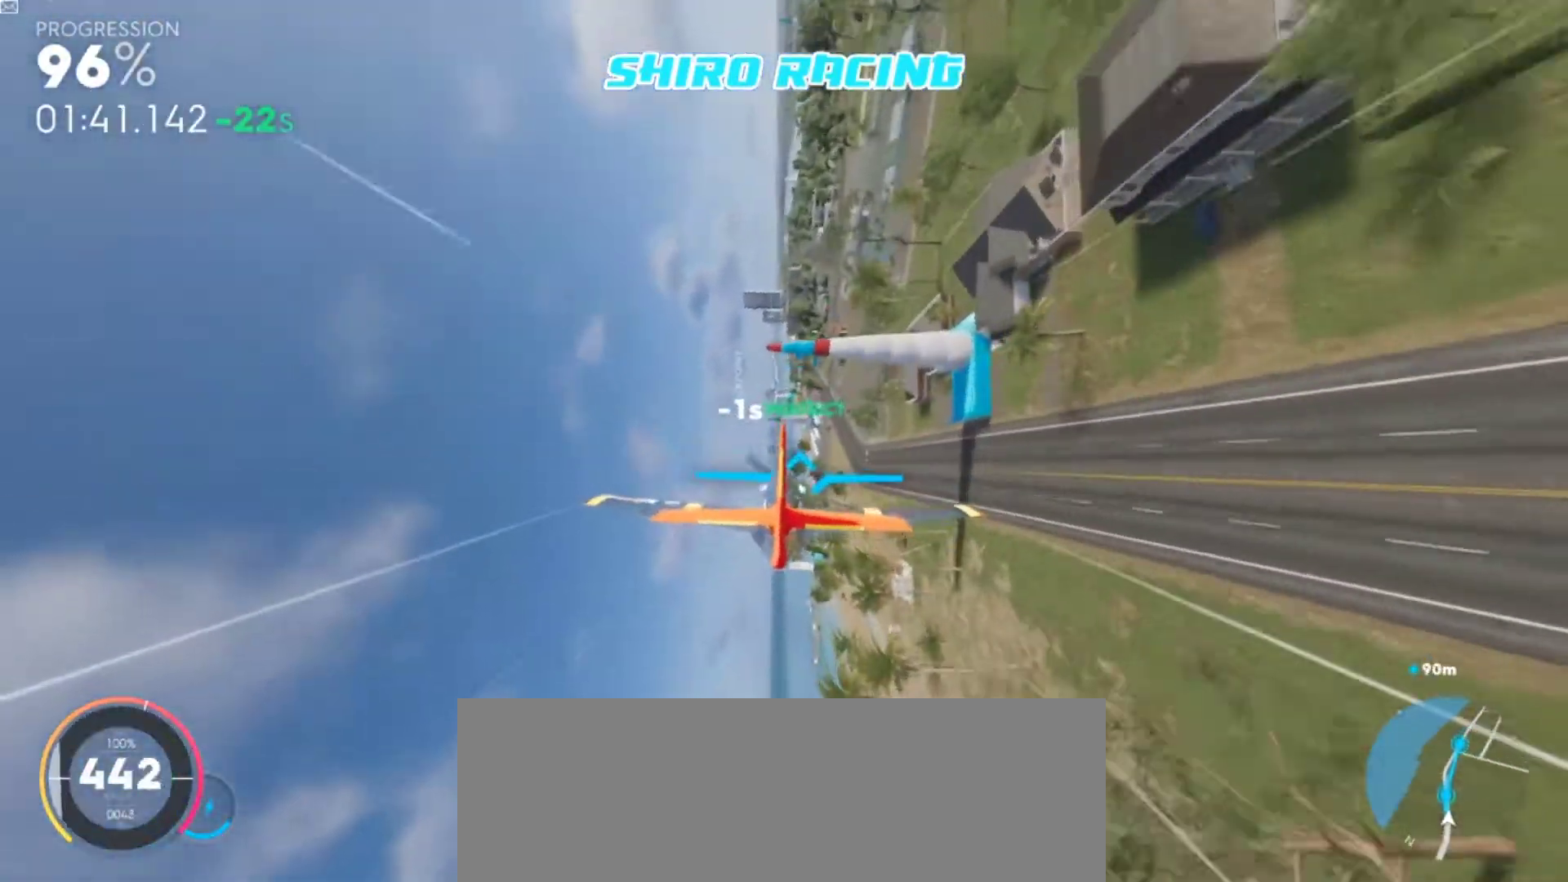
{"keys": ["clutch", "shift", "w"], "events": [[167, "a", "down"], [333, "a", "up"]]}
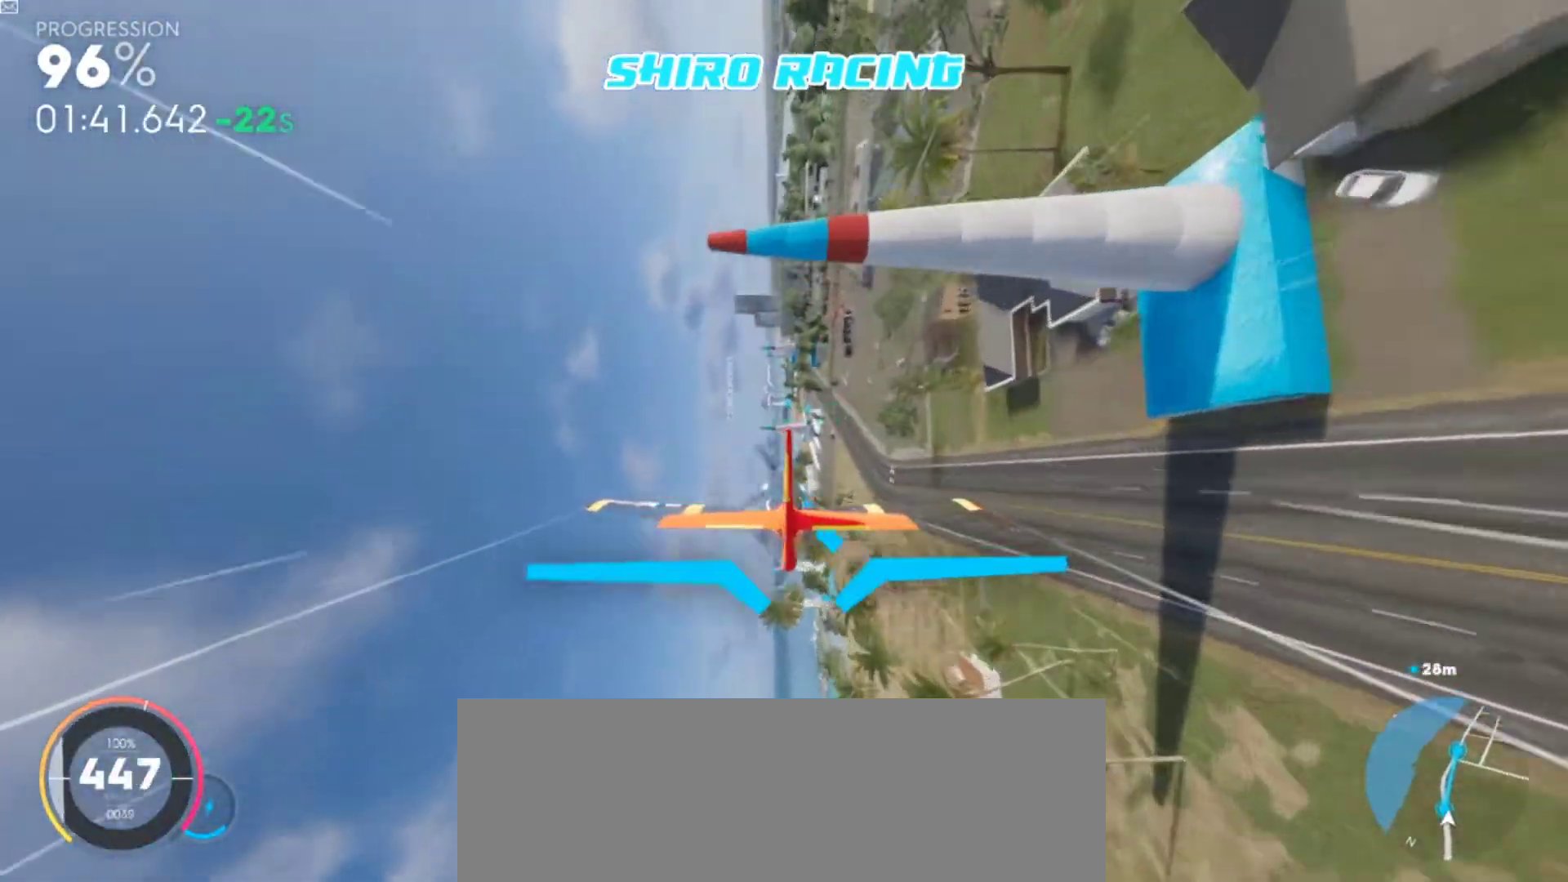
{"keys": ["clutch", "left", "shift", "w"], "events": [[200, "left", "down"]]}
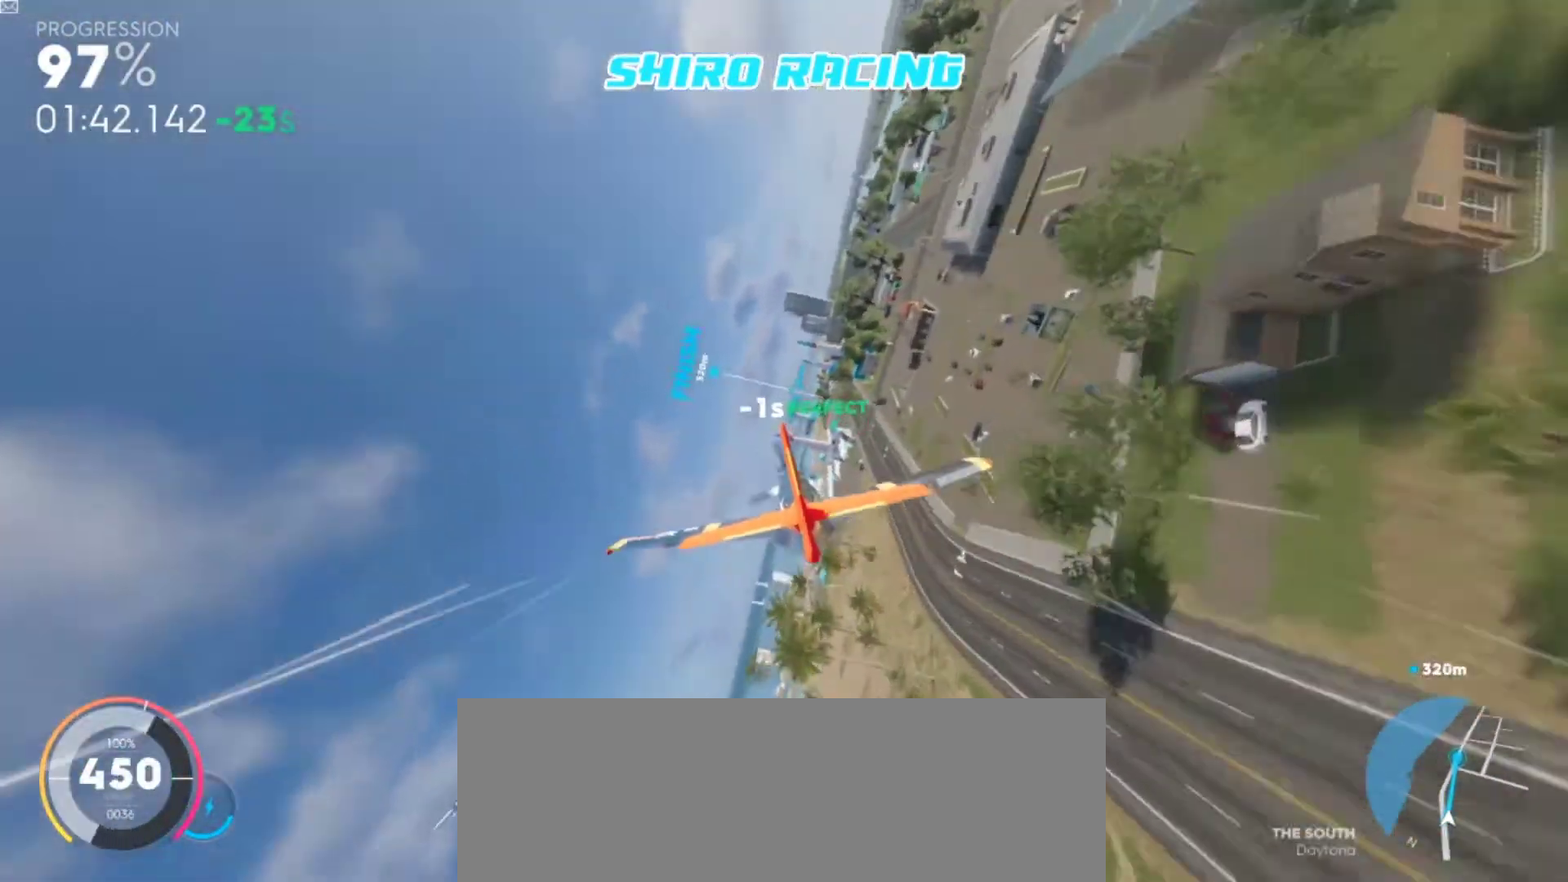
{"keys": ["clutch", "left", "shift", "w"], "events": [[100, "left", "up"], [267, "d", "down"], [267, "left", "down"], [433, "d", "up"], [433, "left", "up"], [500, "left", "down"]]}
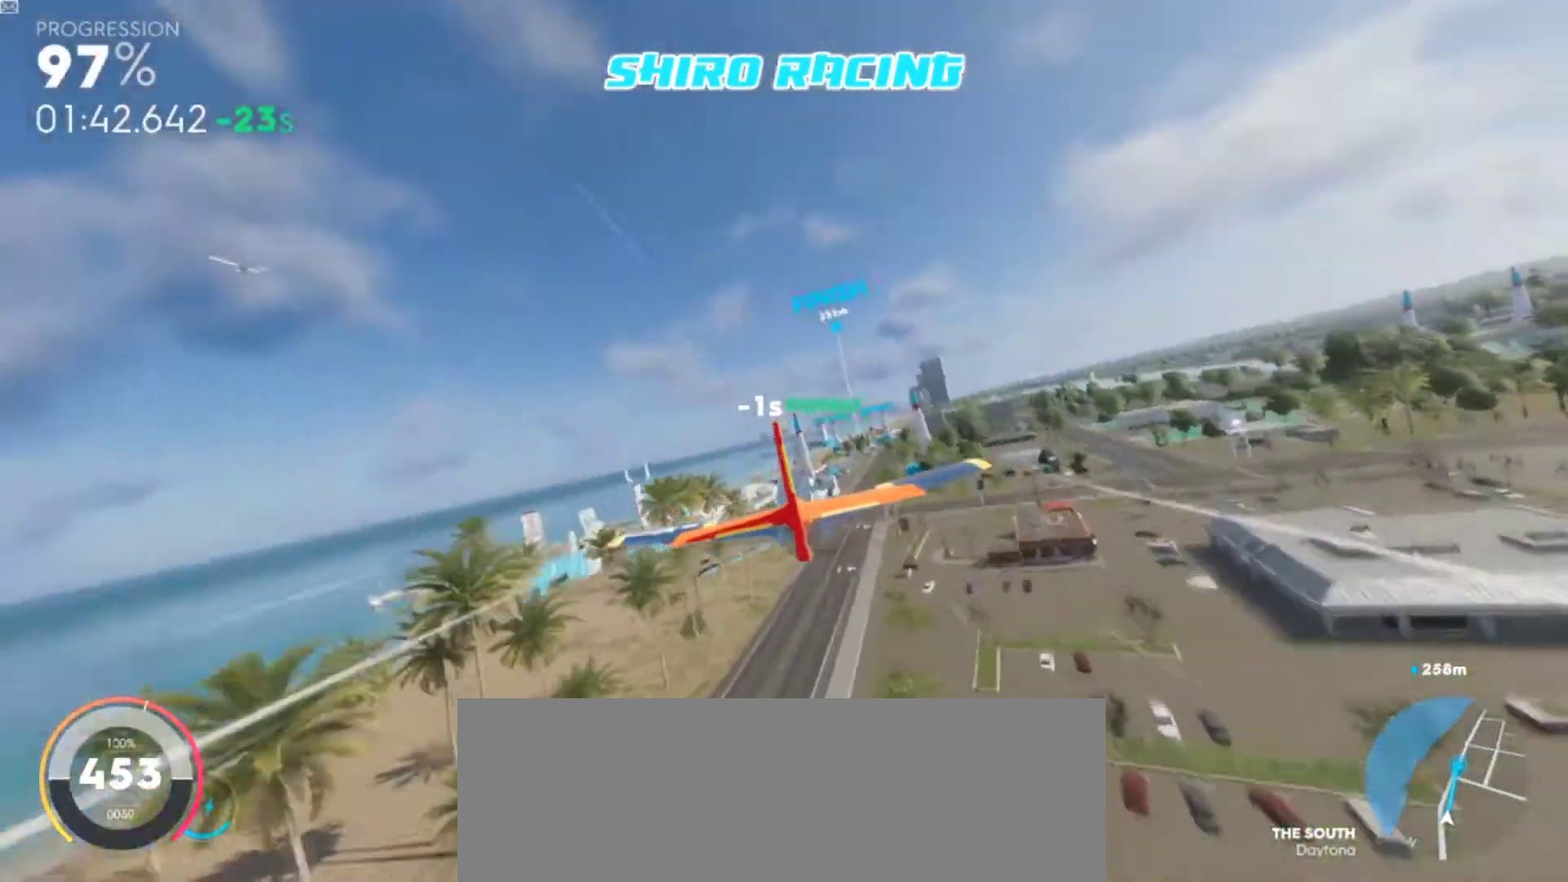
{"keys": ["clutch", "right", "shift", "w"], "events": [[100, "left", "up"], [233, "d", "down"], [333, "d", "up"], [433, "right", "down"]]}
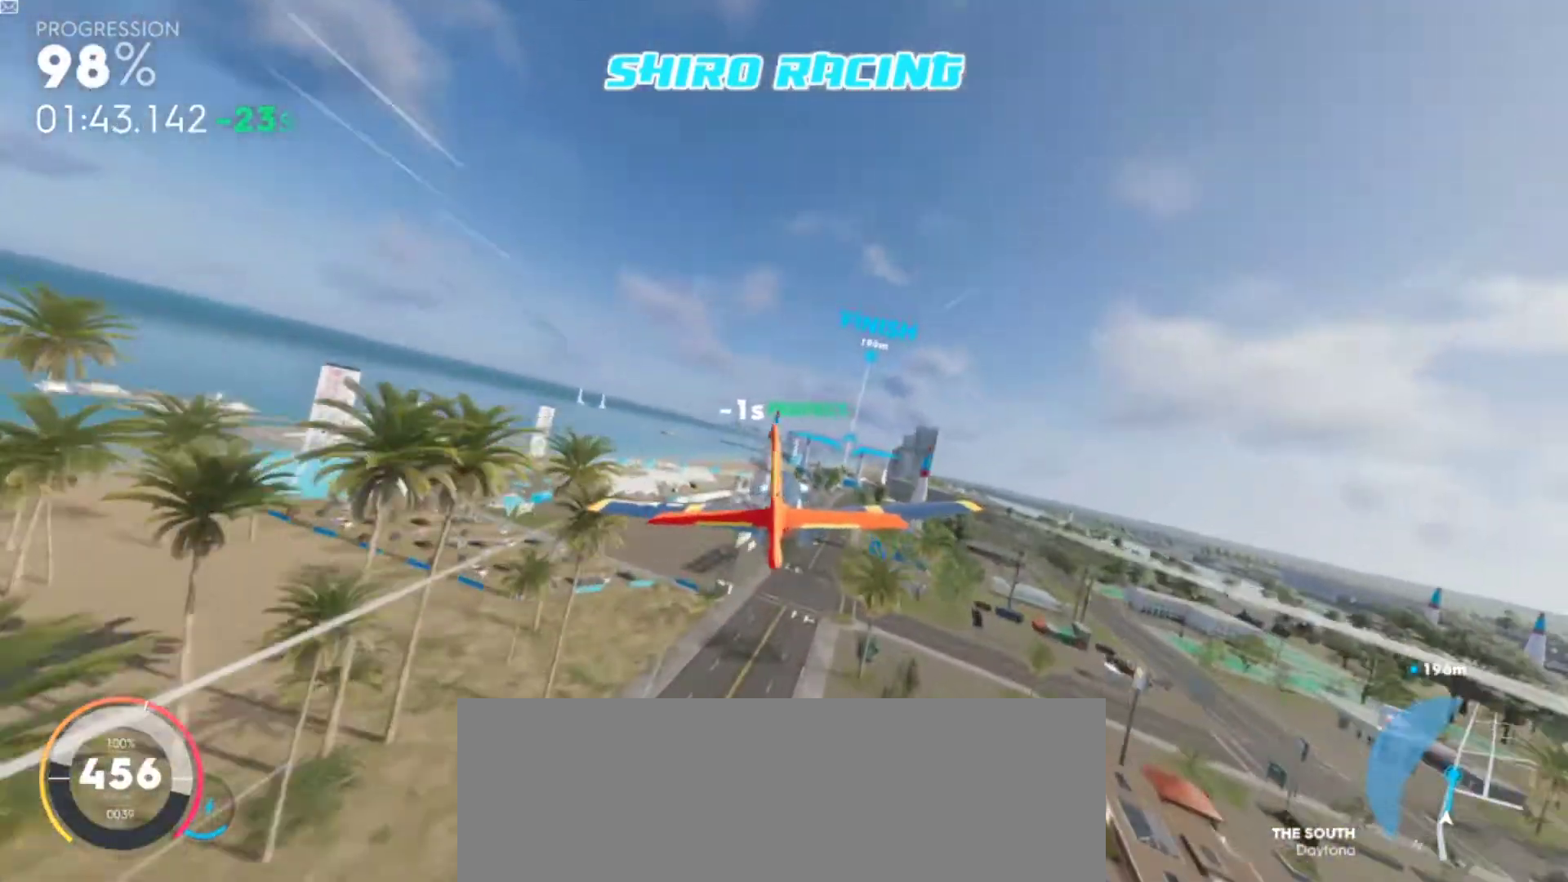
{"keys": ["clutch", "shift", "w"], "events": [[167, "right", "up"], [300, "down", "down"], [400, "down", "up"]]}
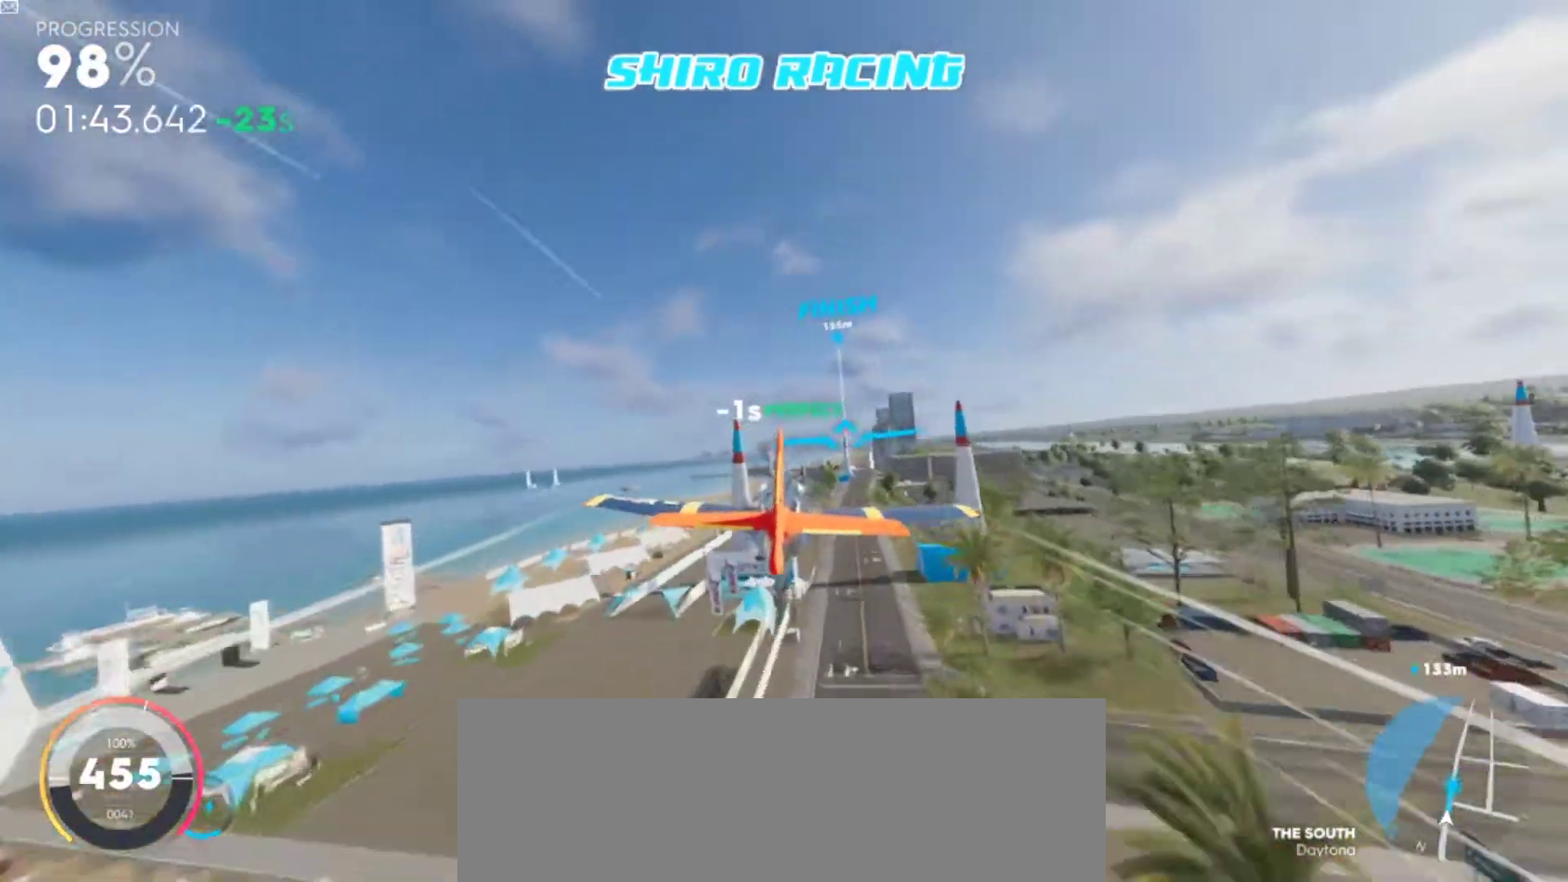
{"keys": ["clutch", "shift", "w"], "events": [[433, "d", "down"], [467, "d", "up"]]}
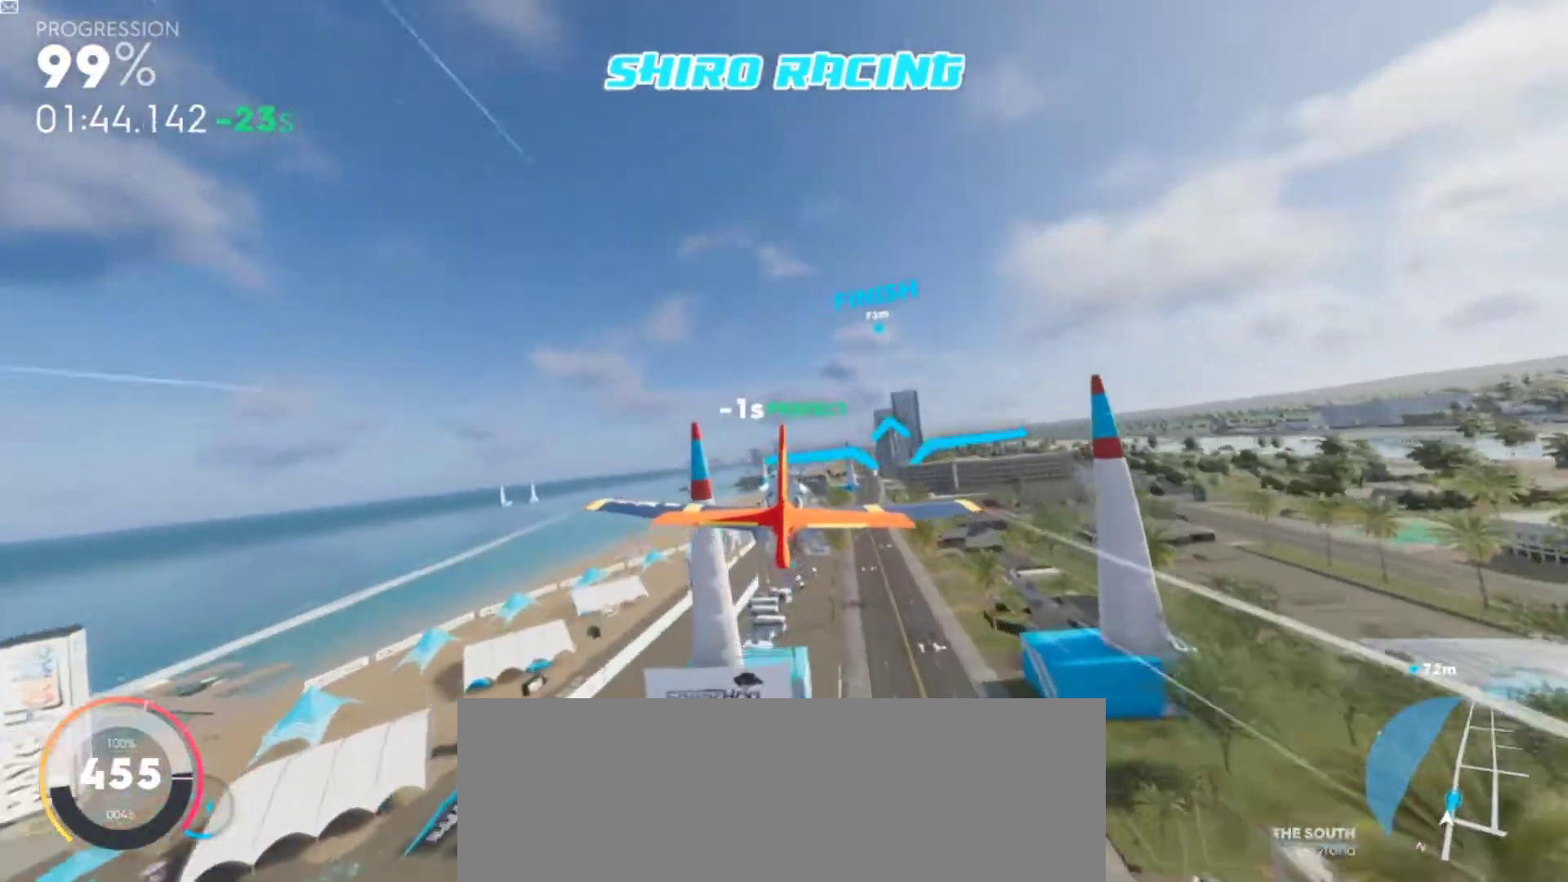
{"keys": ["clutch", "shift", "w"], "events": []}
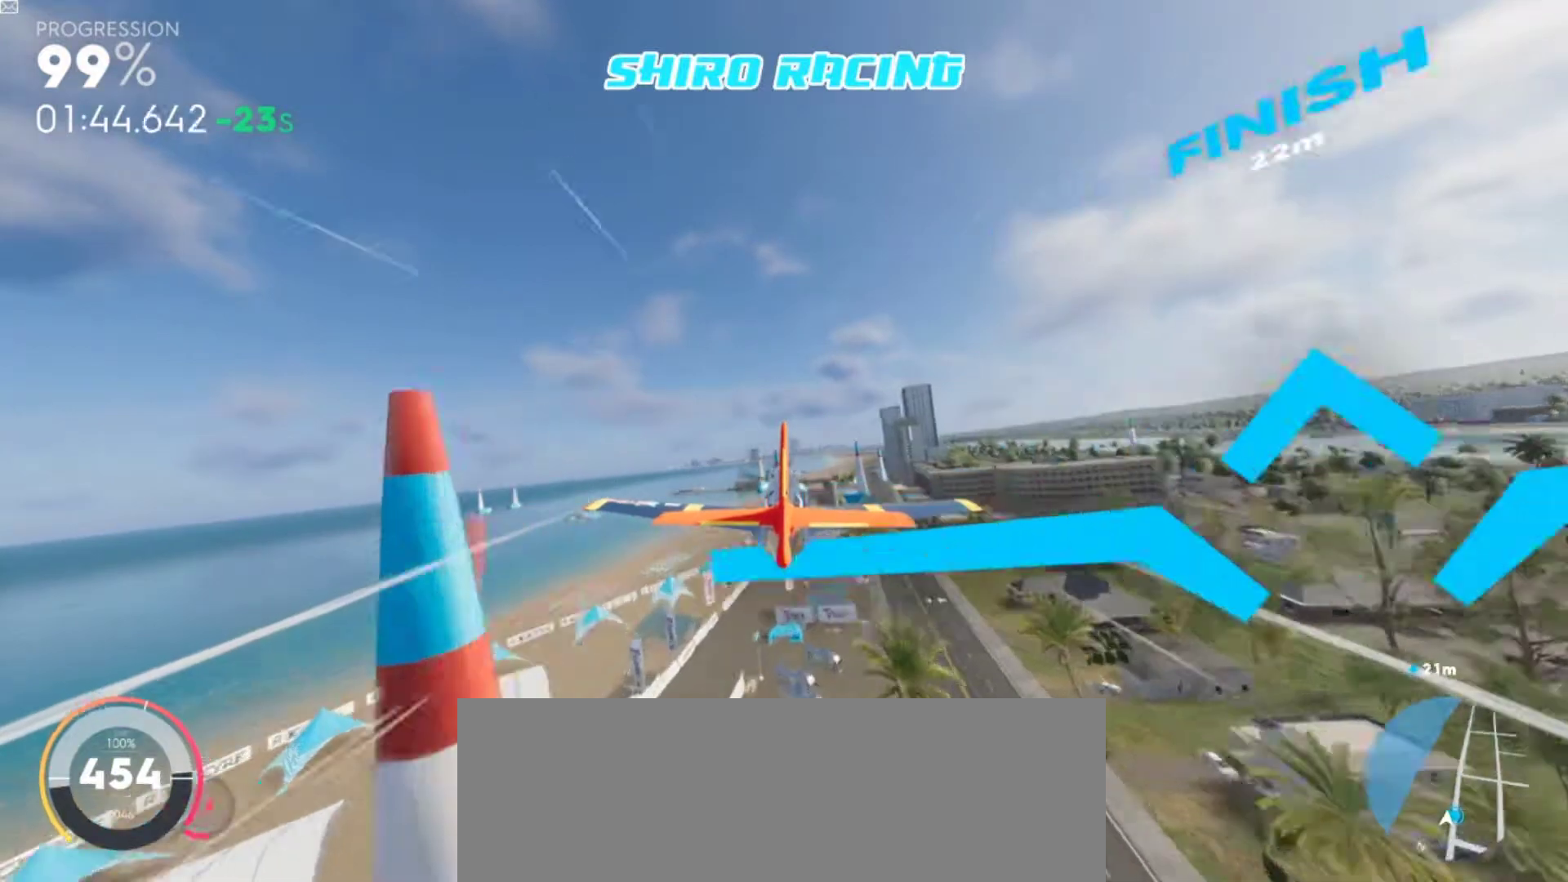
{"keys": ["clutch", "shift", "w"], "events": []}
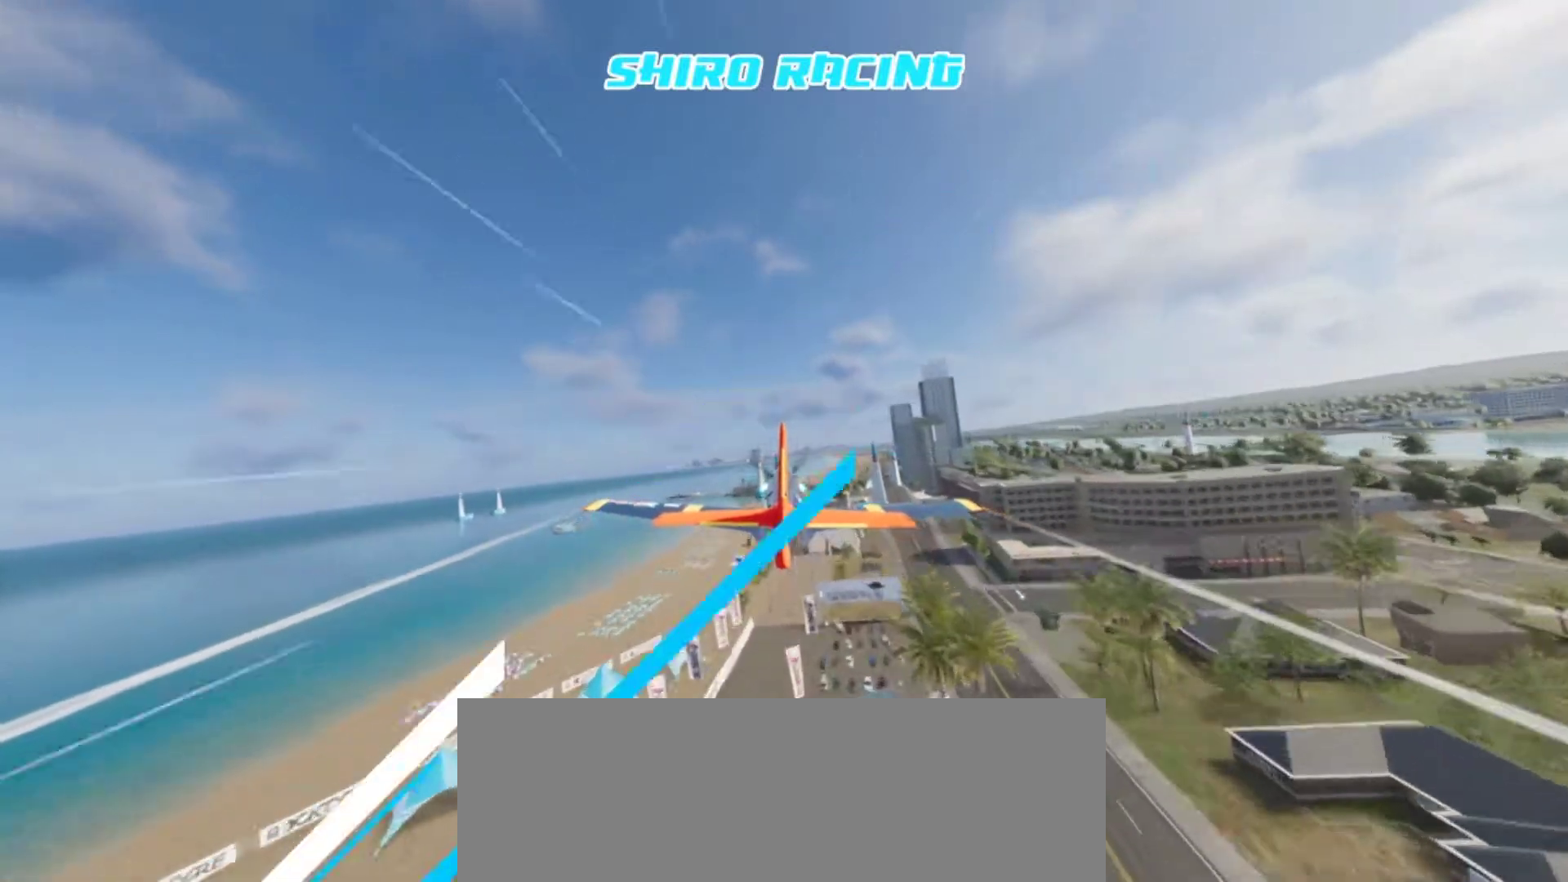
{"keys": ["clutch", "shift", "w"], "events": []}
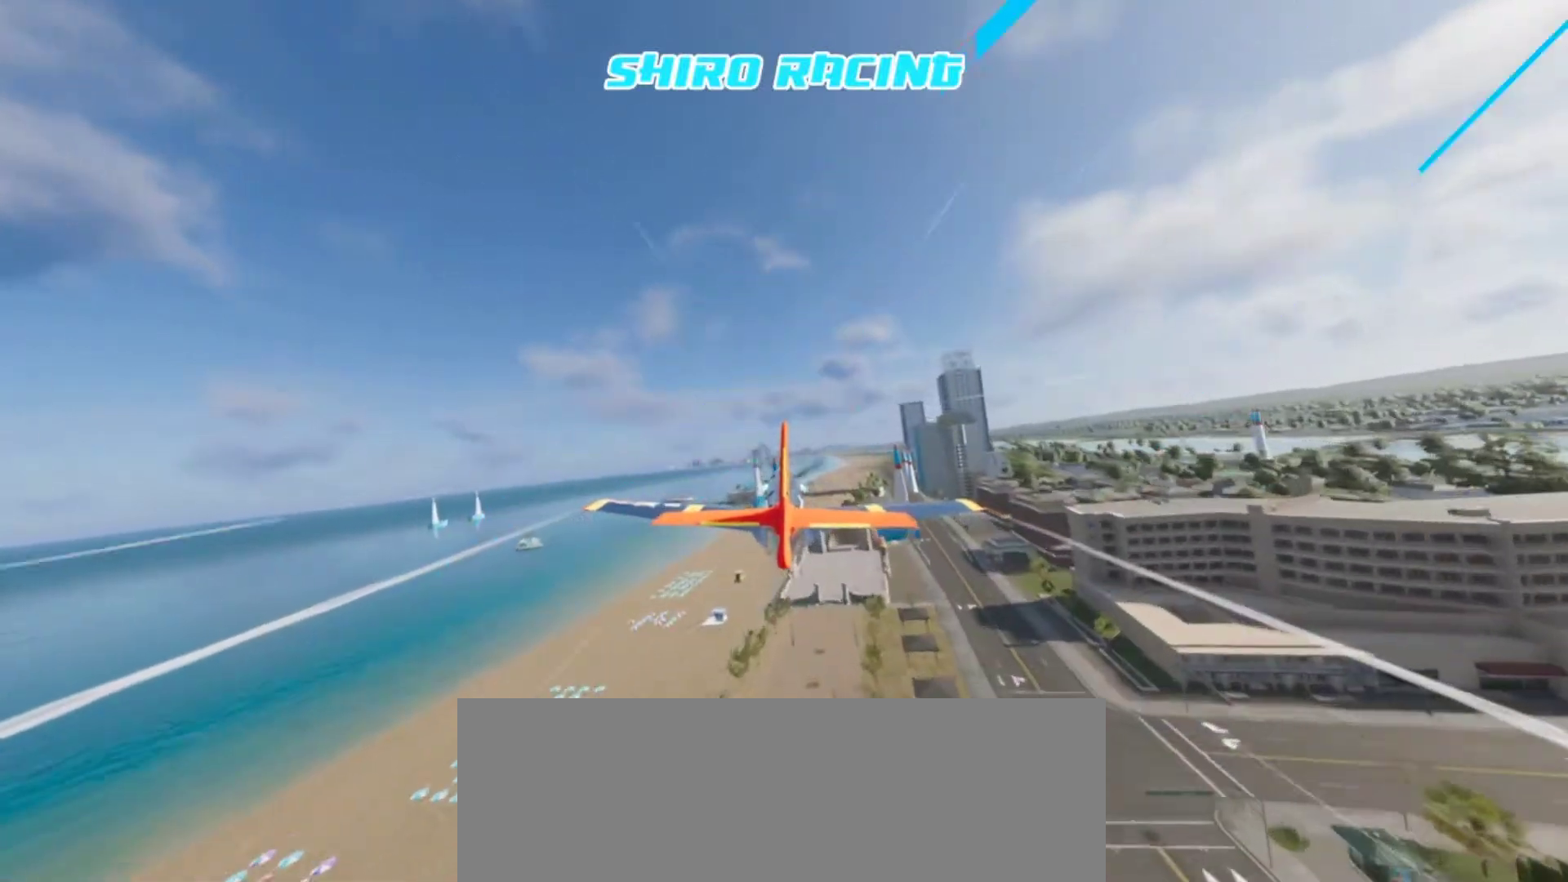
{"keys": ["clutch", "shift", "w"], "events": [[167, "d", "down"], [300, "d", "up"]]}
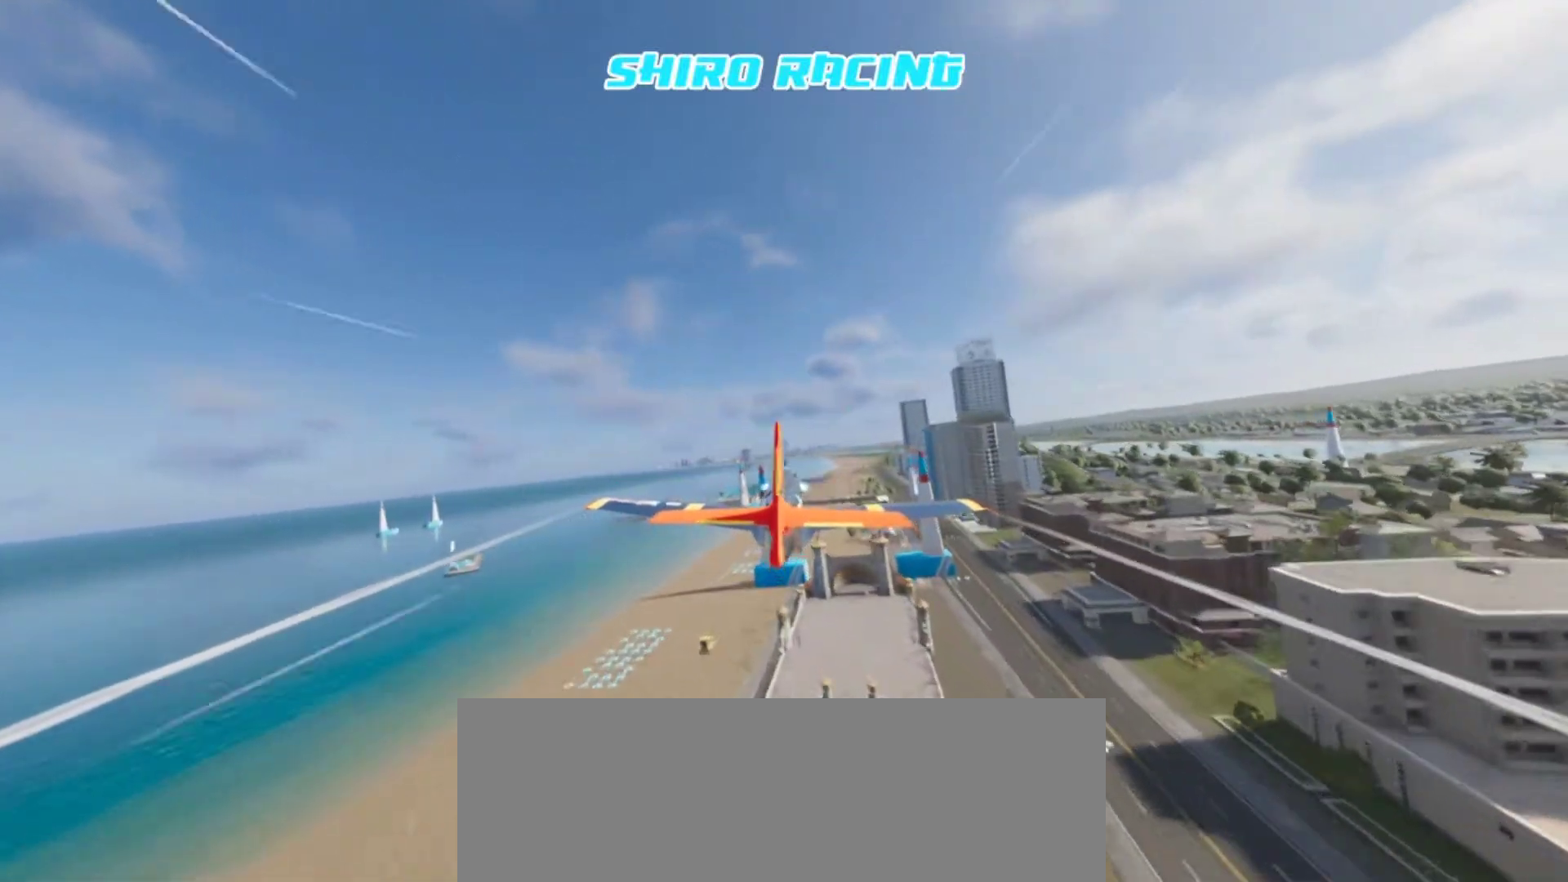
{"keys": ["clutch", "shift", "w"], "events": [[200, "d", "down"], [367, "d", "up"]]}
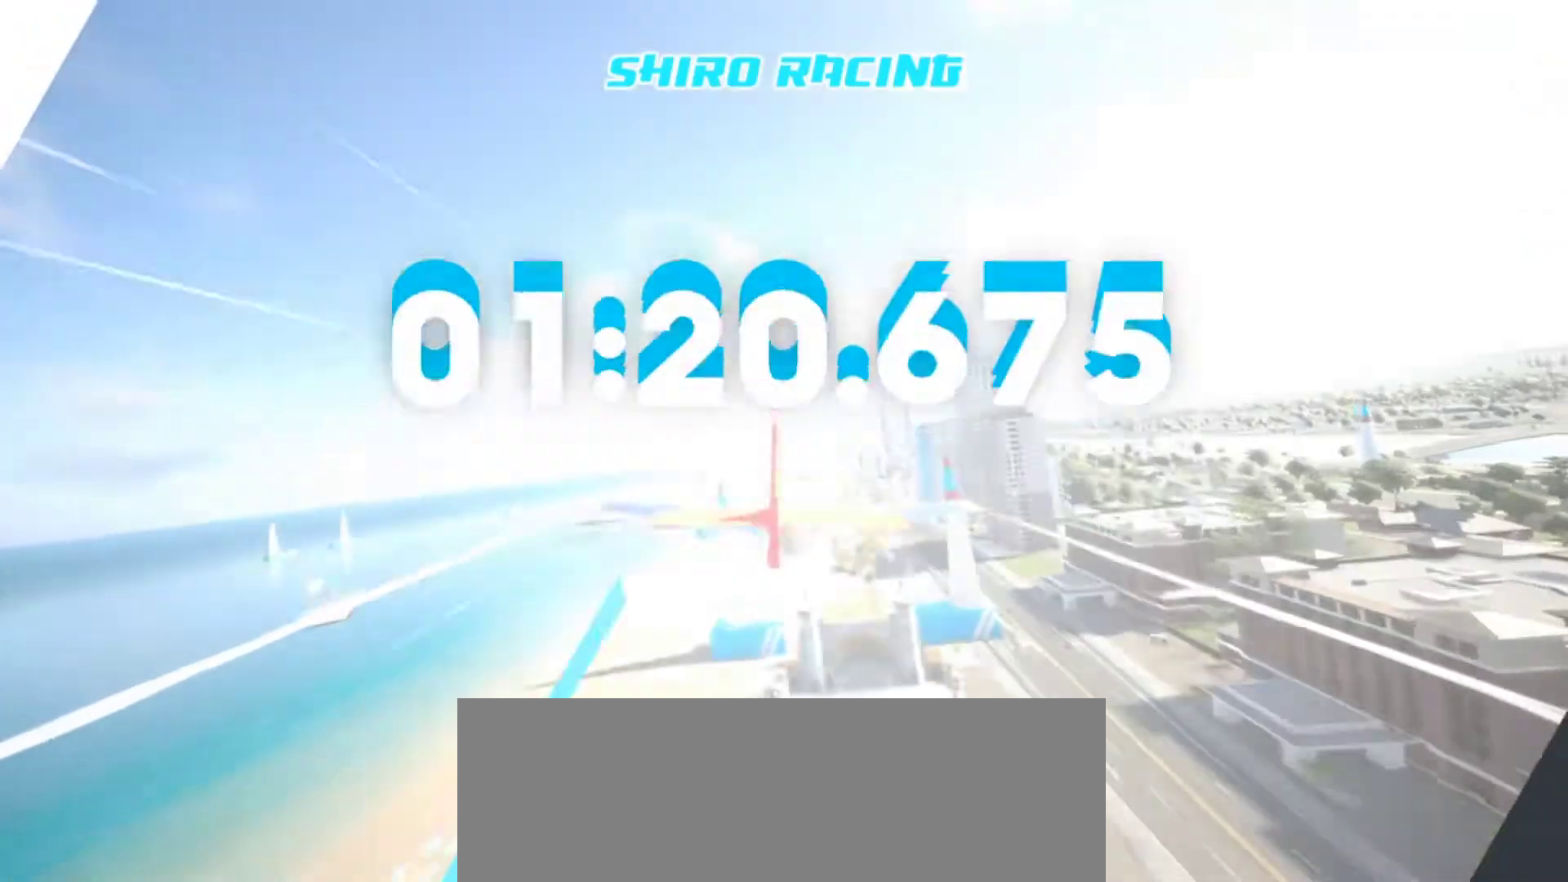
{"keys": ["w"], "events": [[233, "clutch", "up"], [267, "shift", "up"]]}
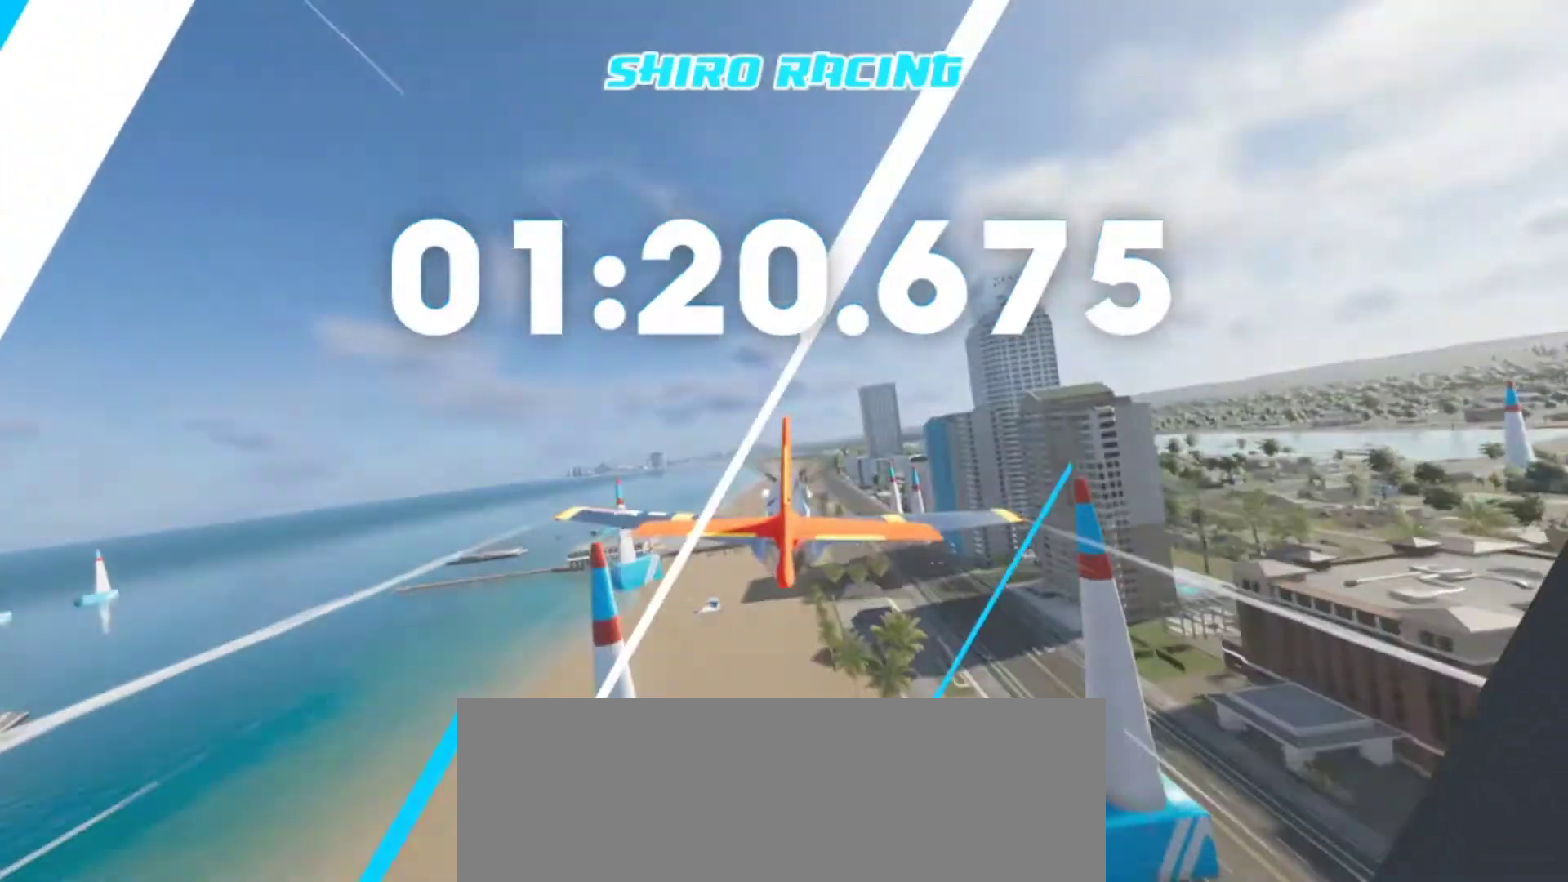
{"keys": [], "events": [[167, "w", "up"], [233, "a", "down"], [300, "left", "down"], [400, "a", "up"], [467, "left", "up"]]}
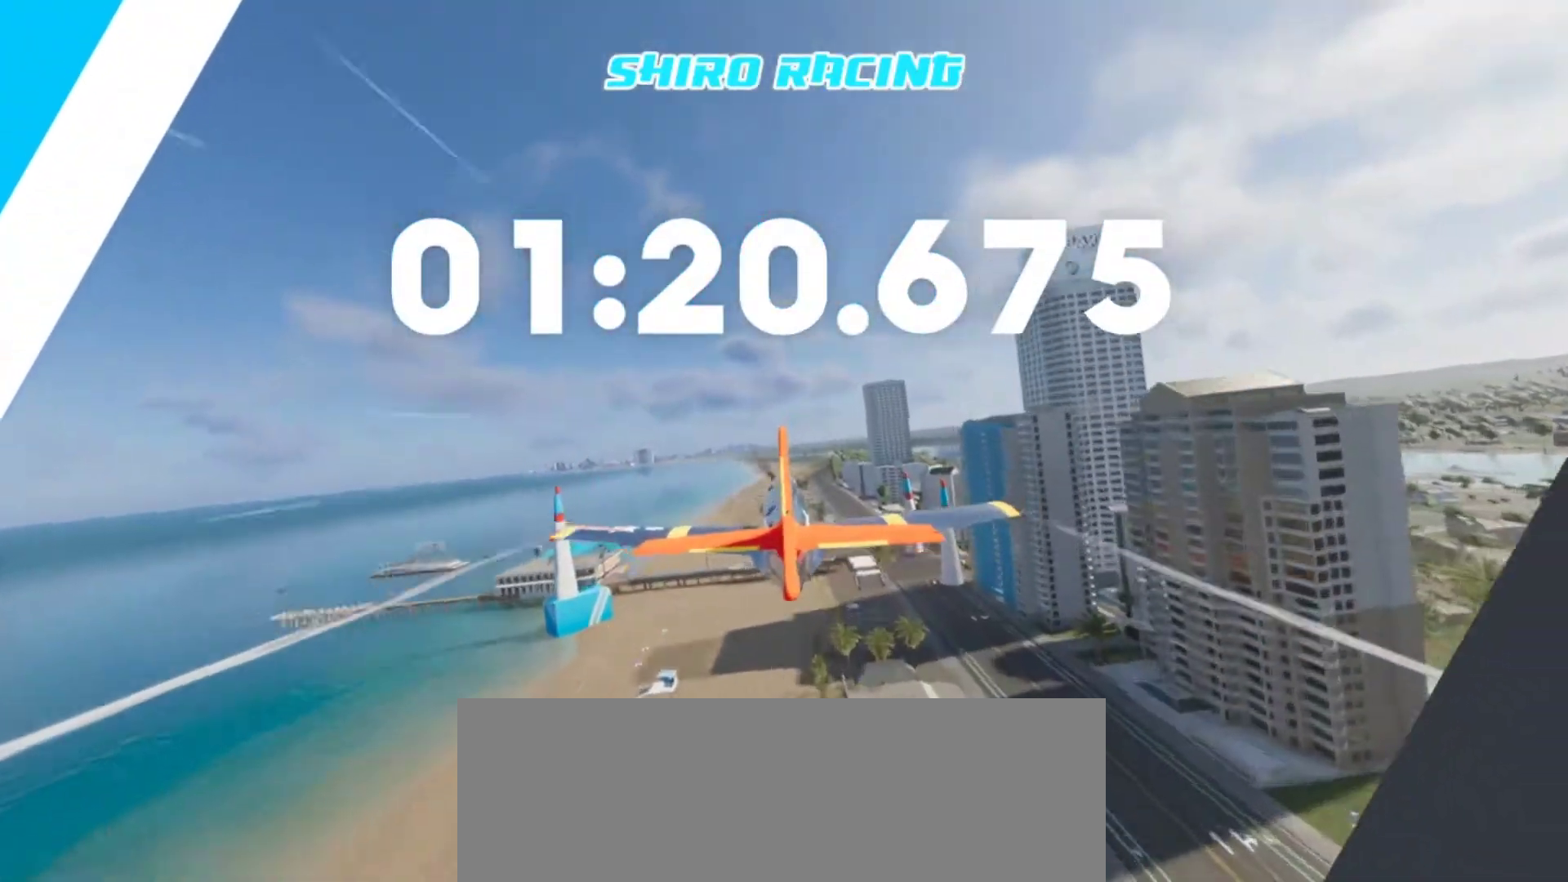
{"keys": [], "events": [[267, "a", "down"], [300, "up", "down"], [400, "a", "up"], [400, "up", "up"]]}
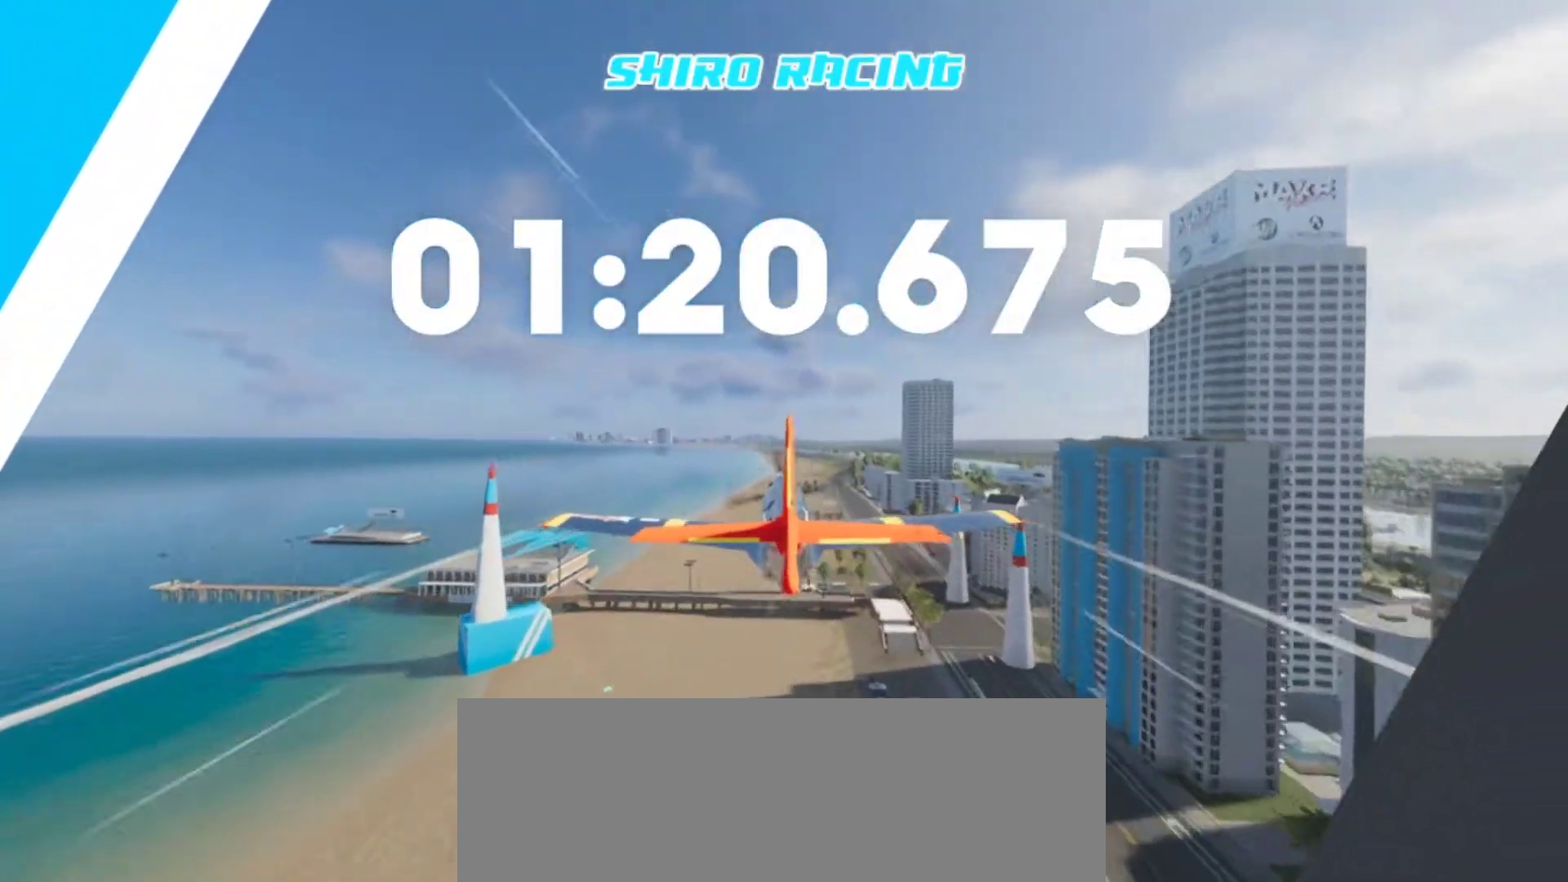
{"keys": [], "events": [[233, "up", "down"], [367, "up", "up"], [367, "w", "down"], [500, "w", "up"]]}
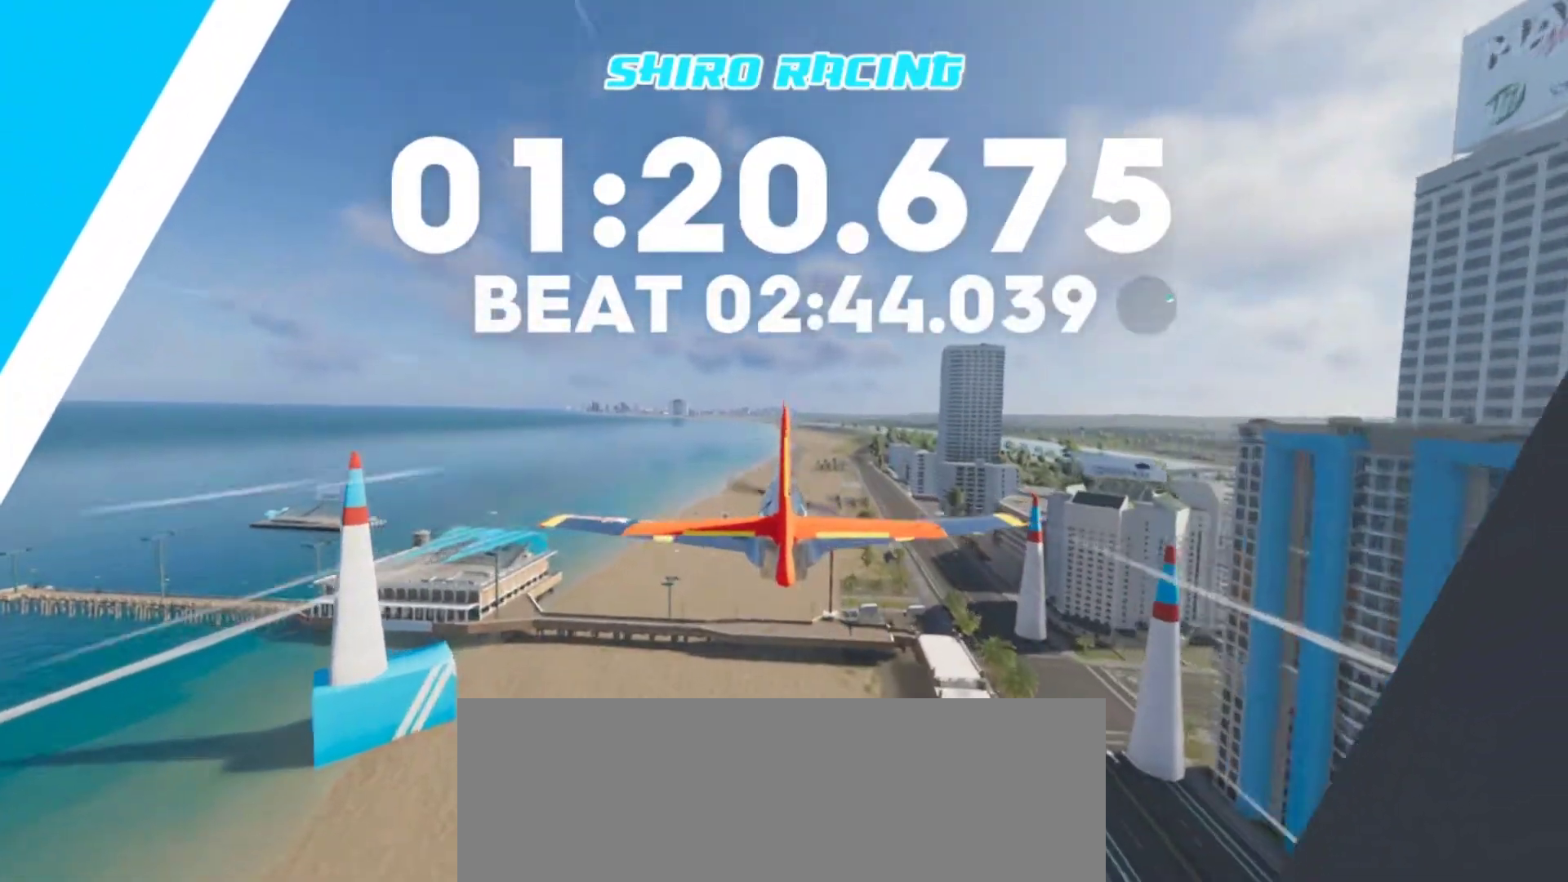
{"keys": [], "events": []}
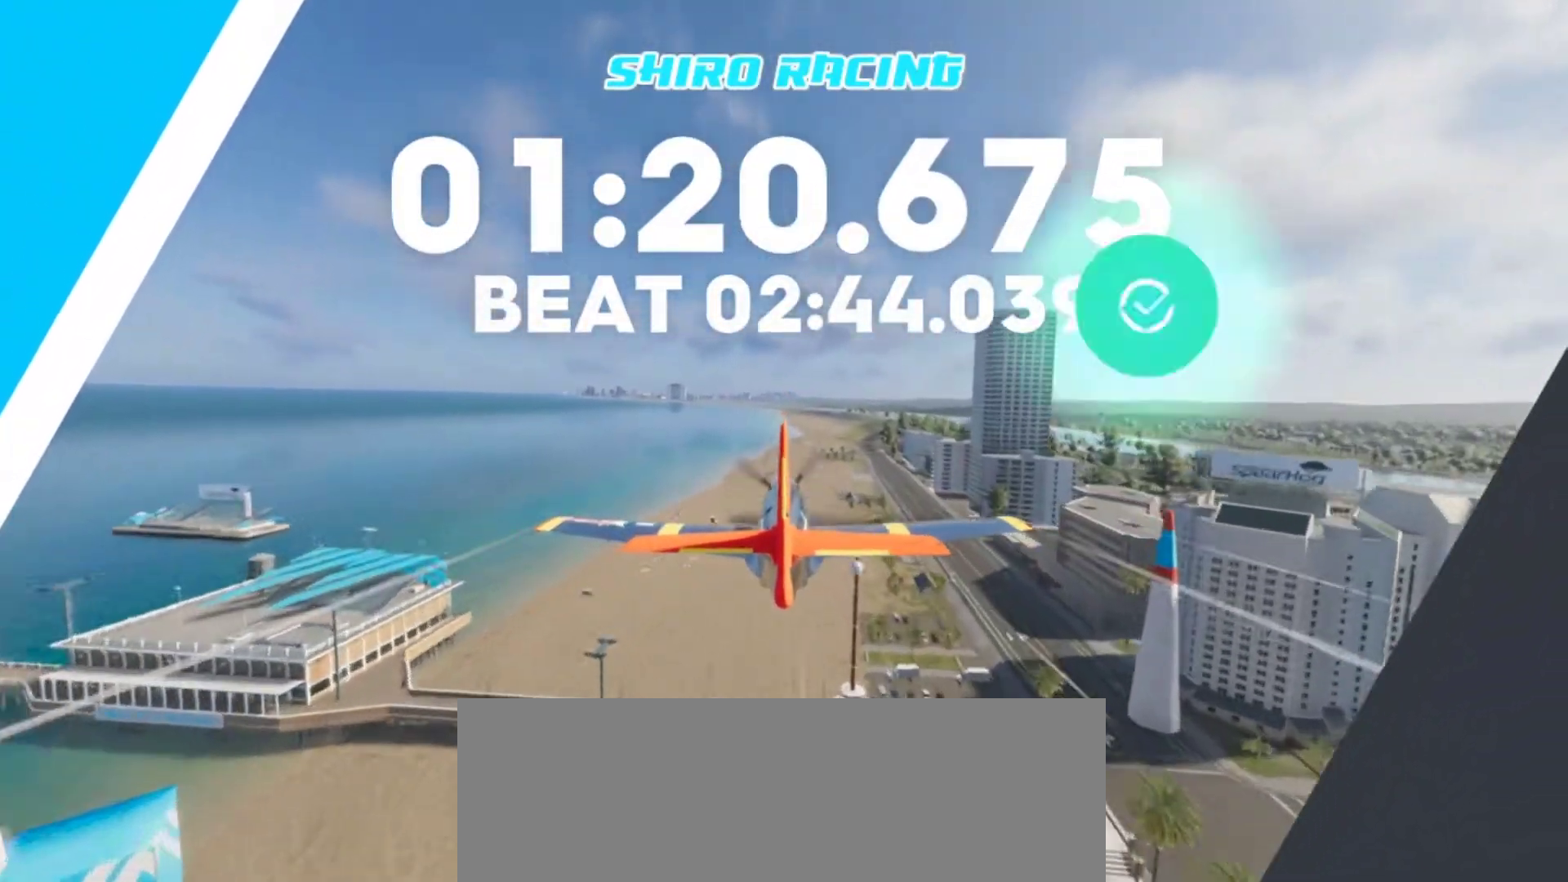
{"keys": [], "events": [[433, "up", "down"], [500, "up", "up"]]}
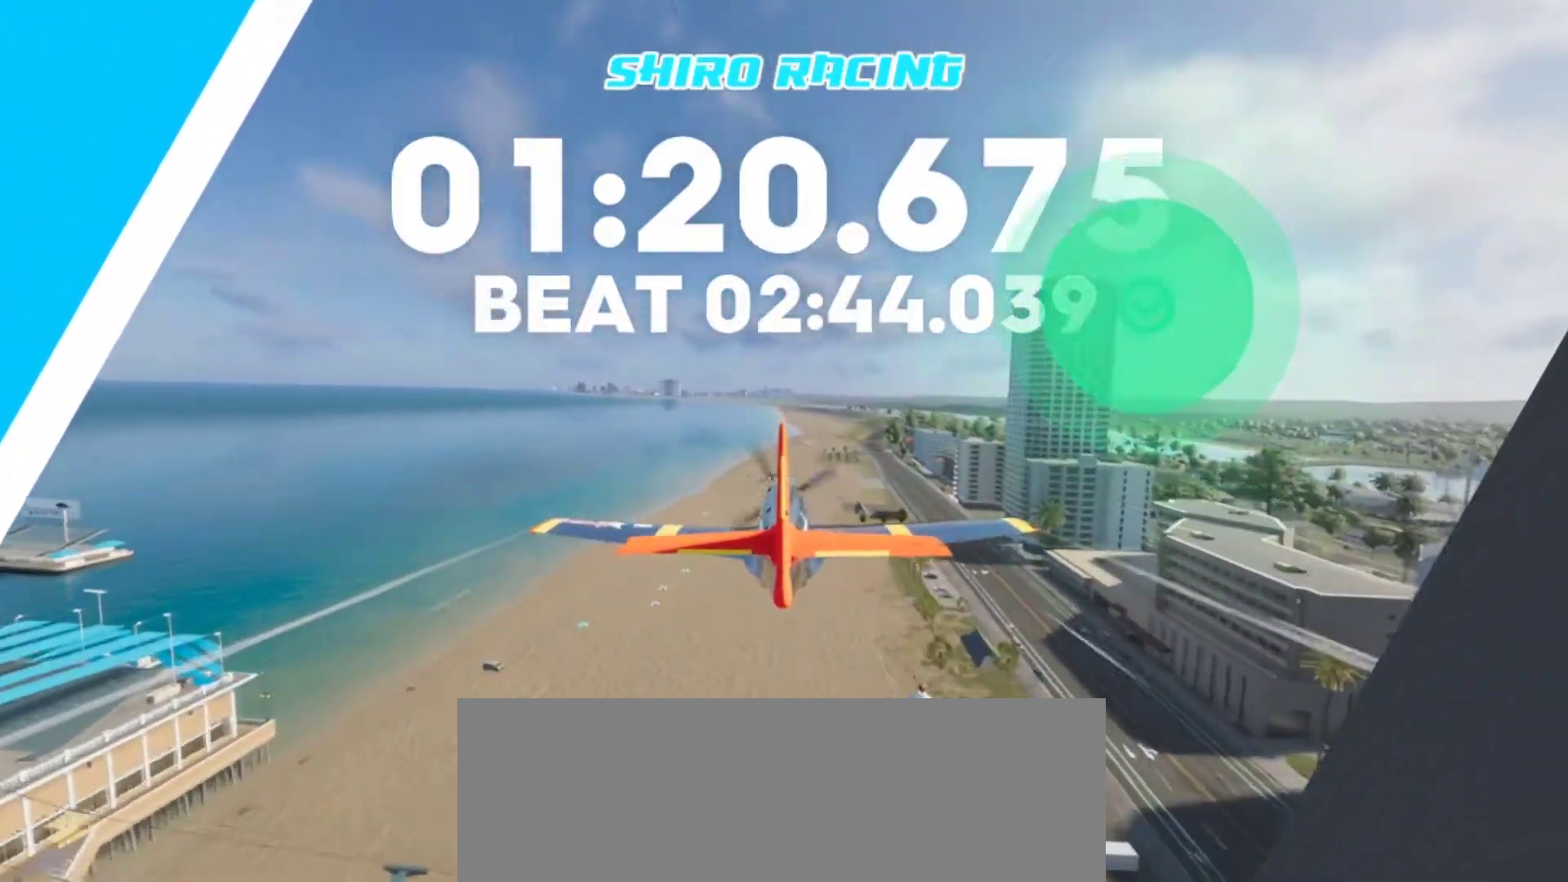
{"keys": [], "events": []}
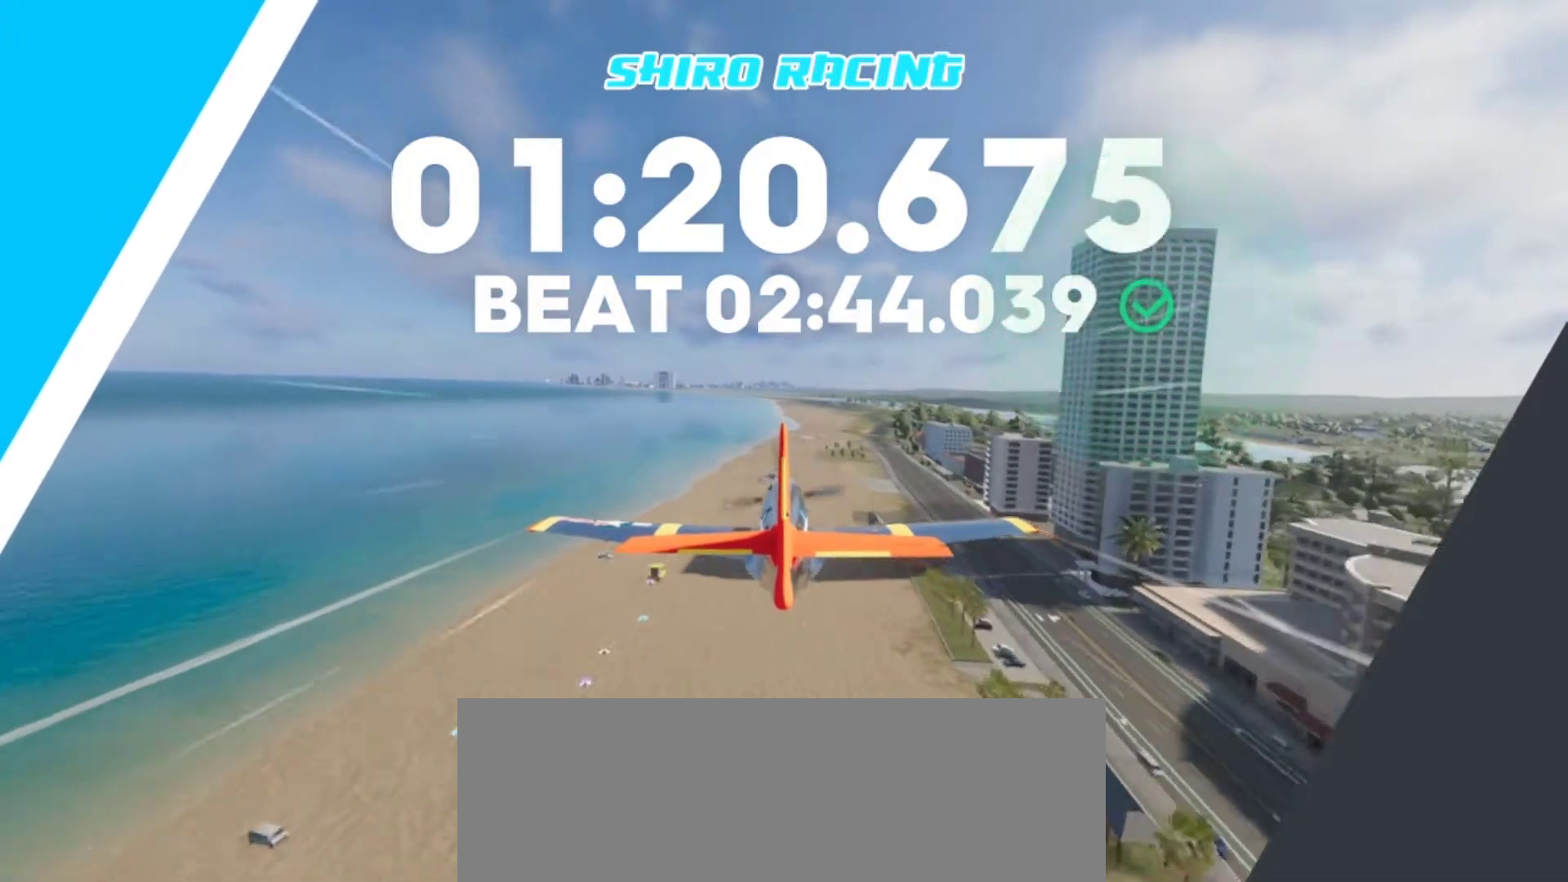
{"keys": [], "events": [[67, "right", "down"], [167, "right", "up"]]}
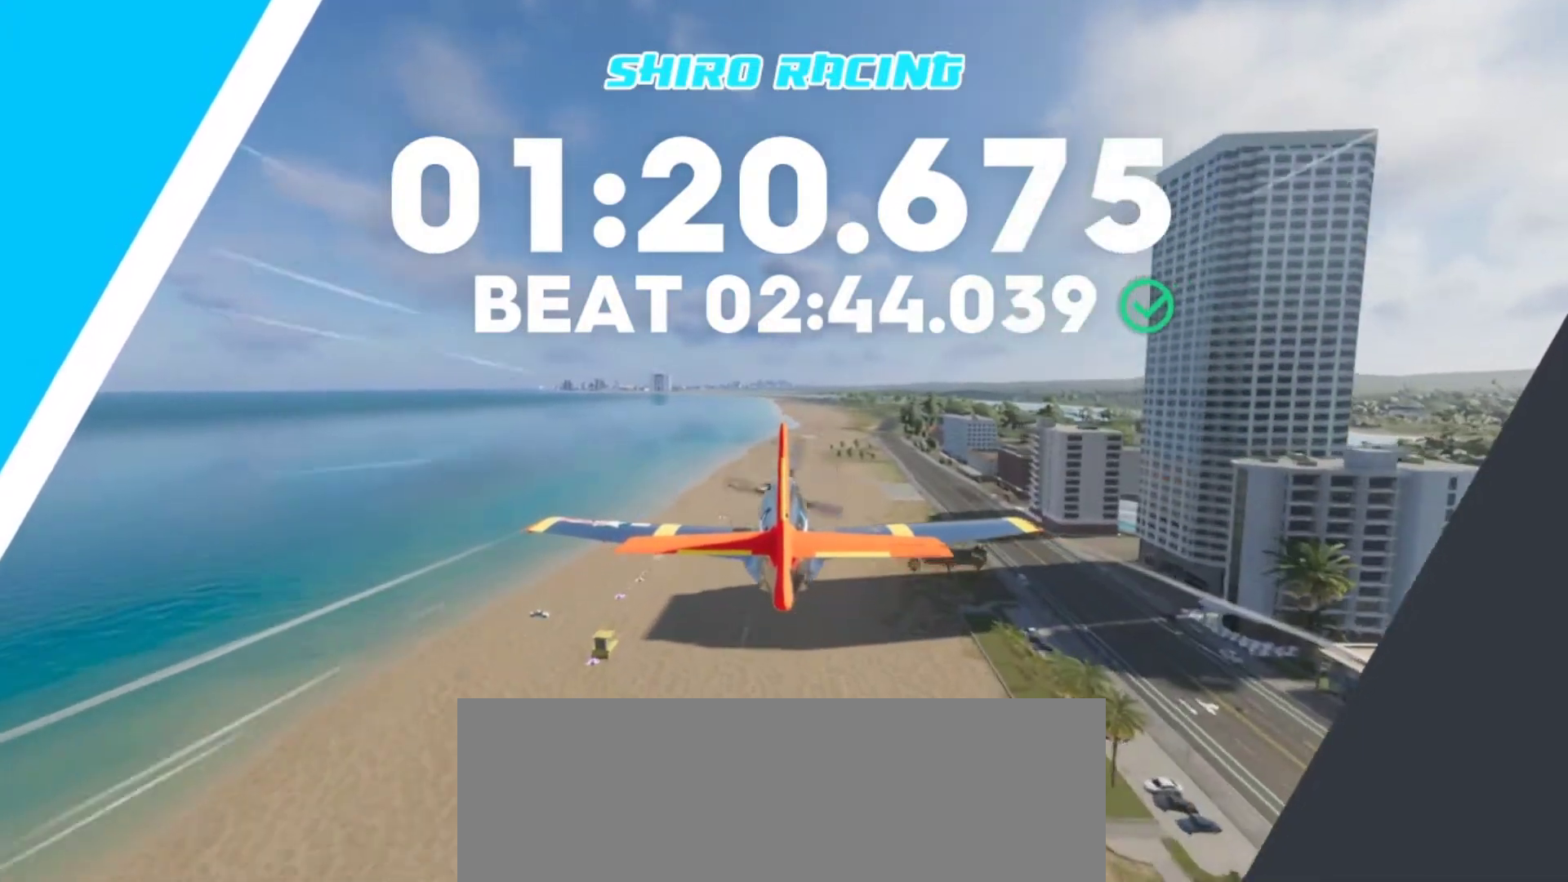
{"keys": [], "events": []}
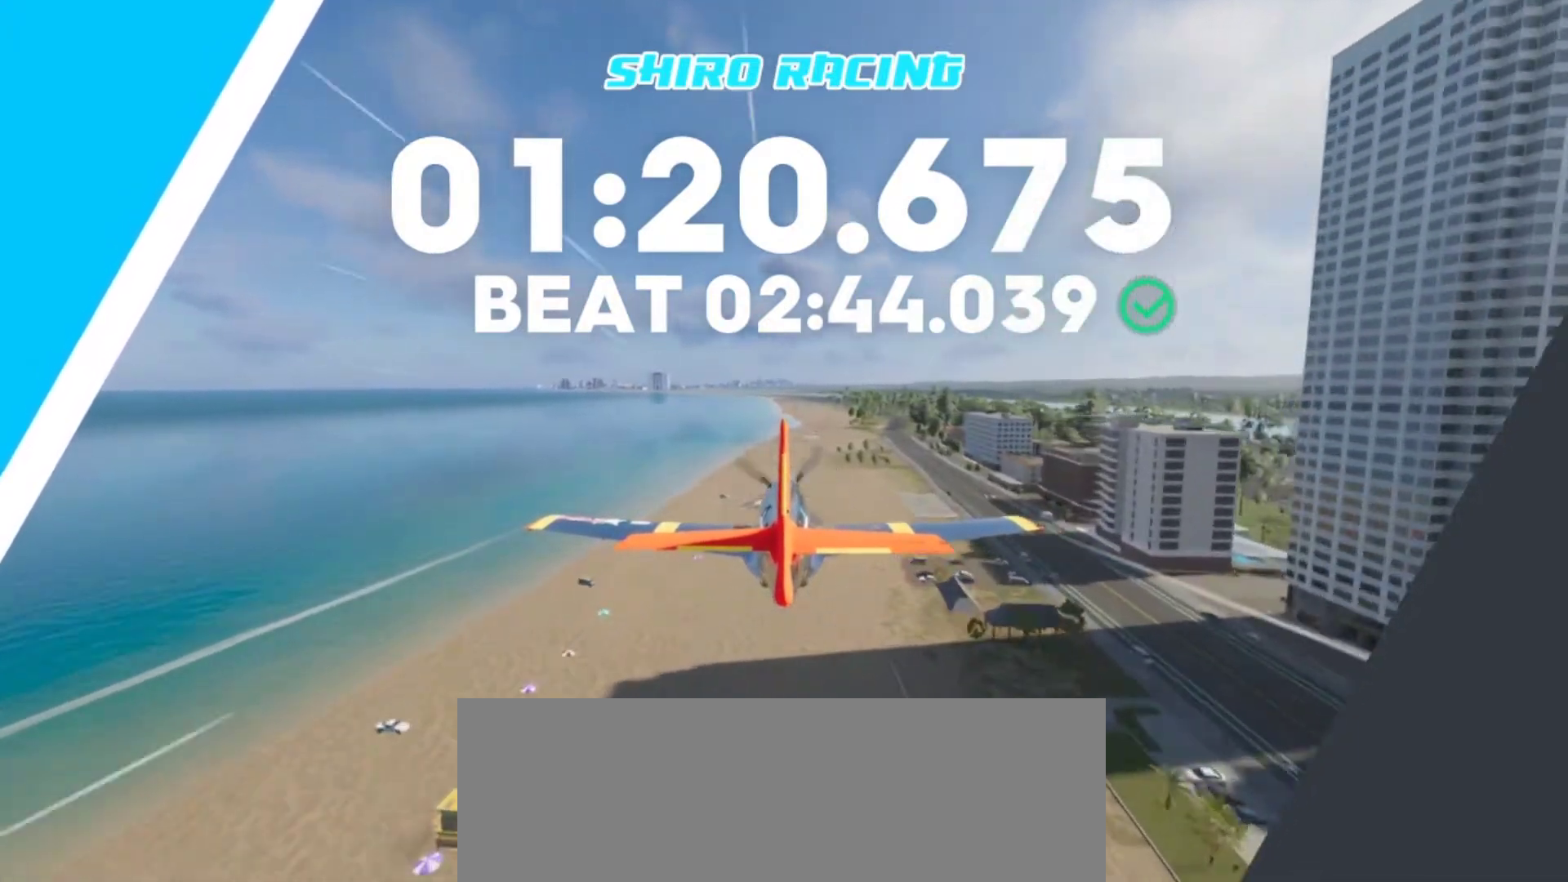
{"keys": [], "events": []}
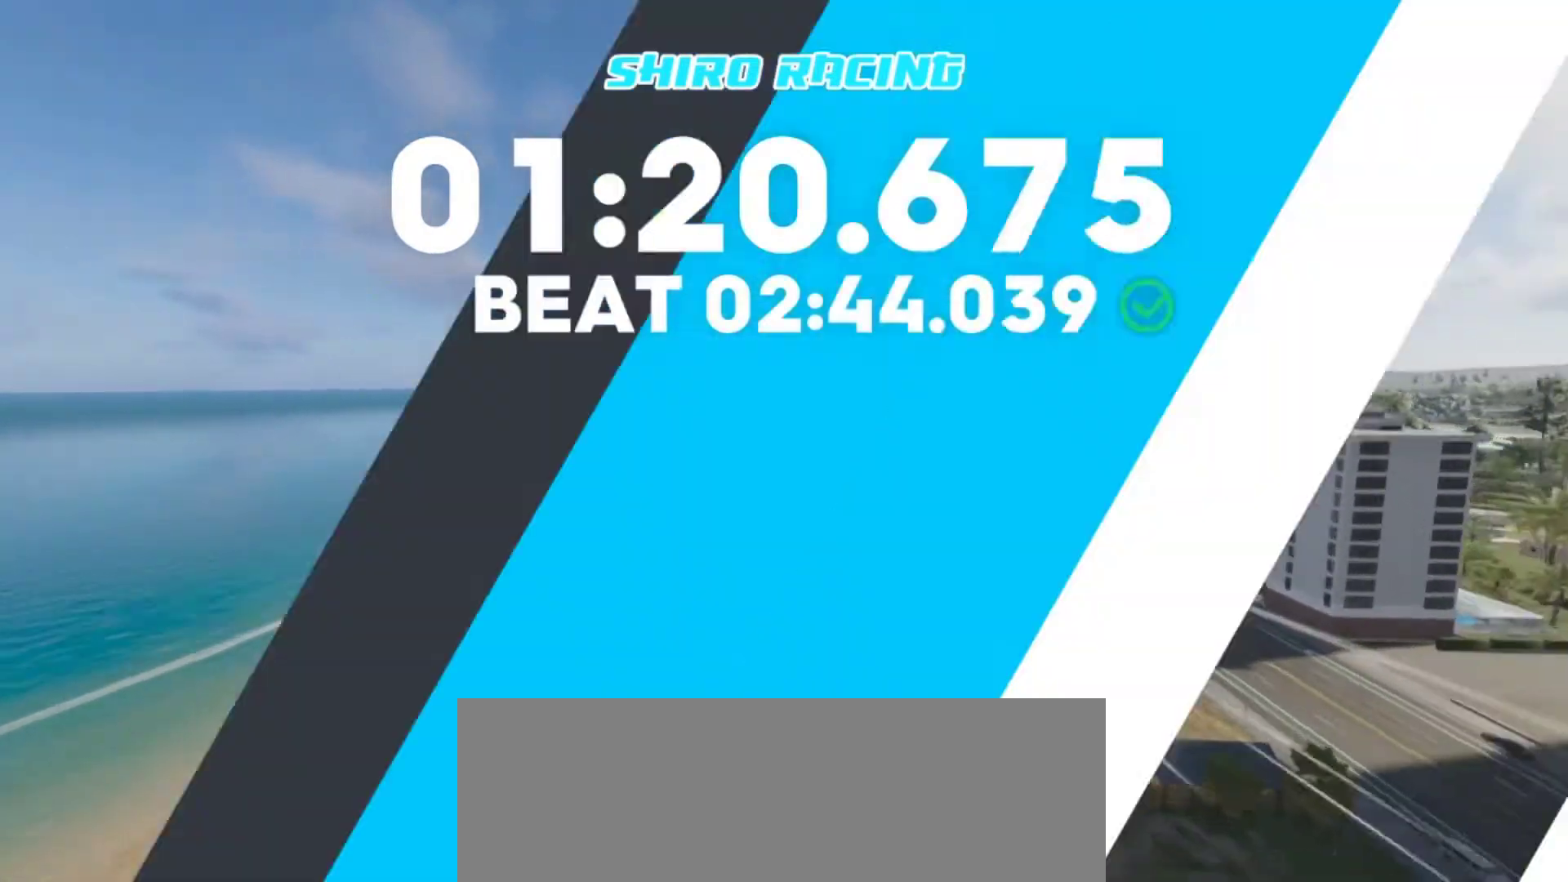
{"keys": [], "events": []}
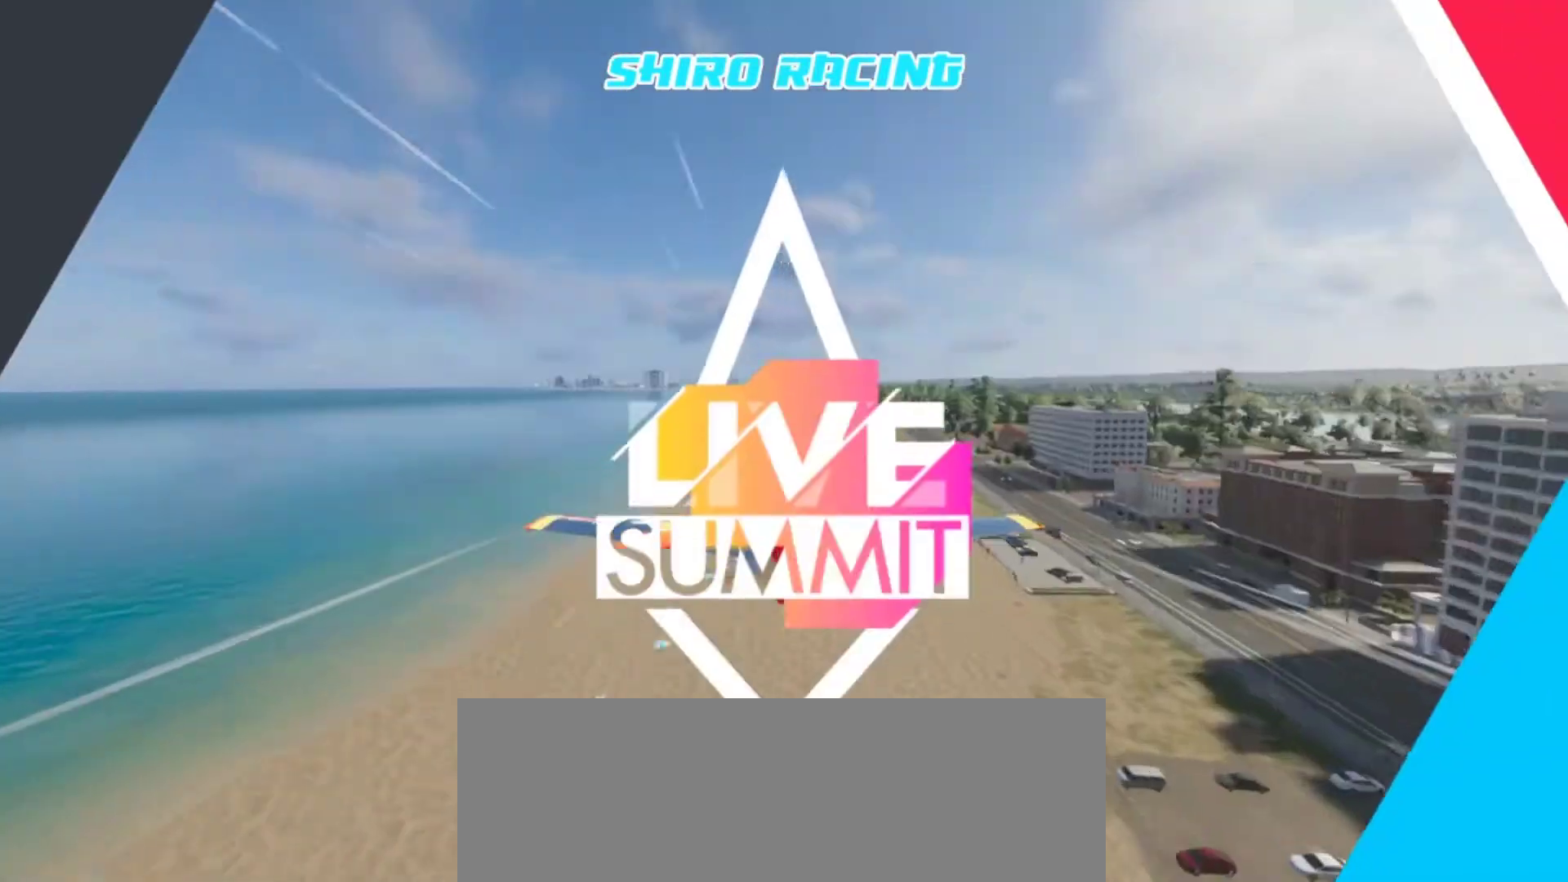
{"keys": [], "events": []}
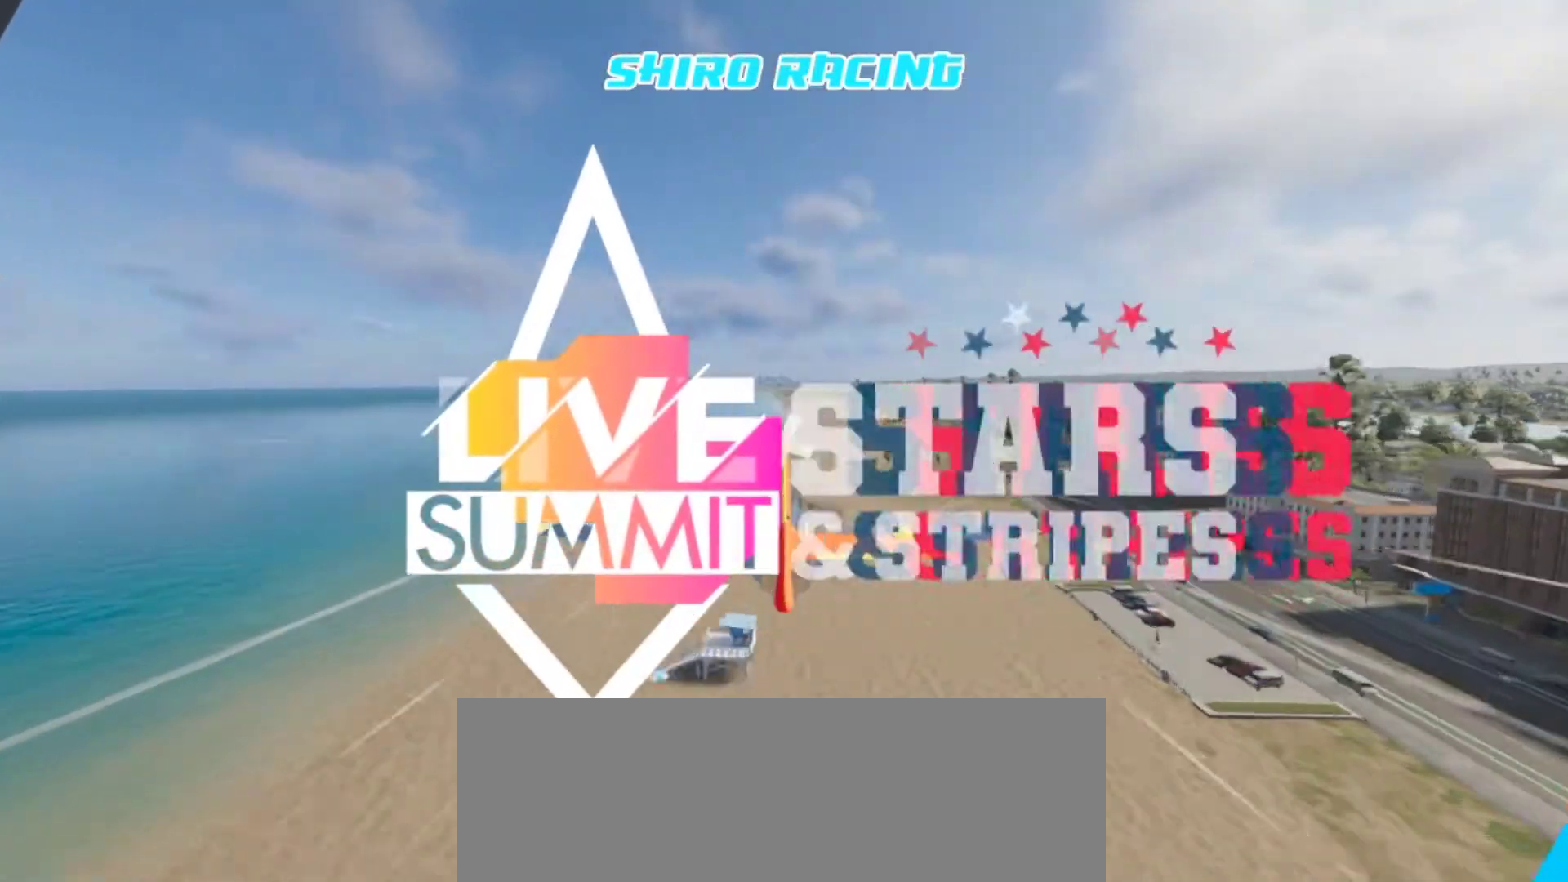
{"keys": [], "events": []}
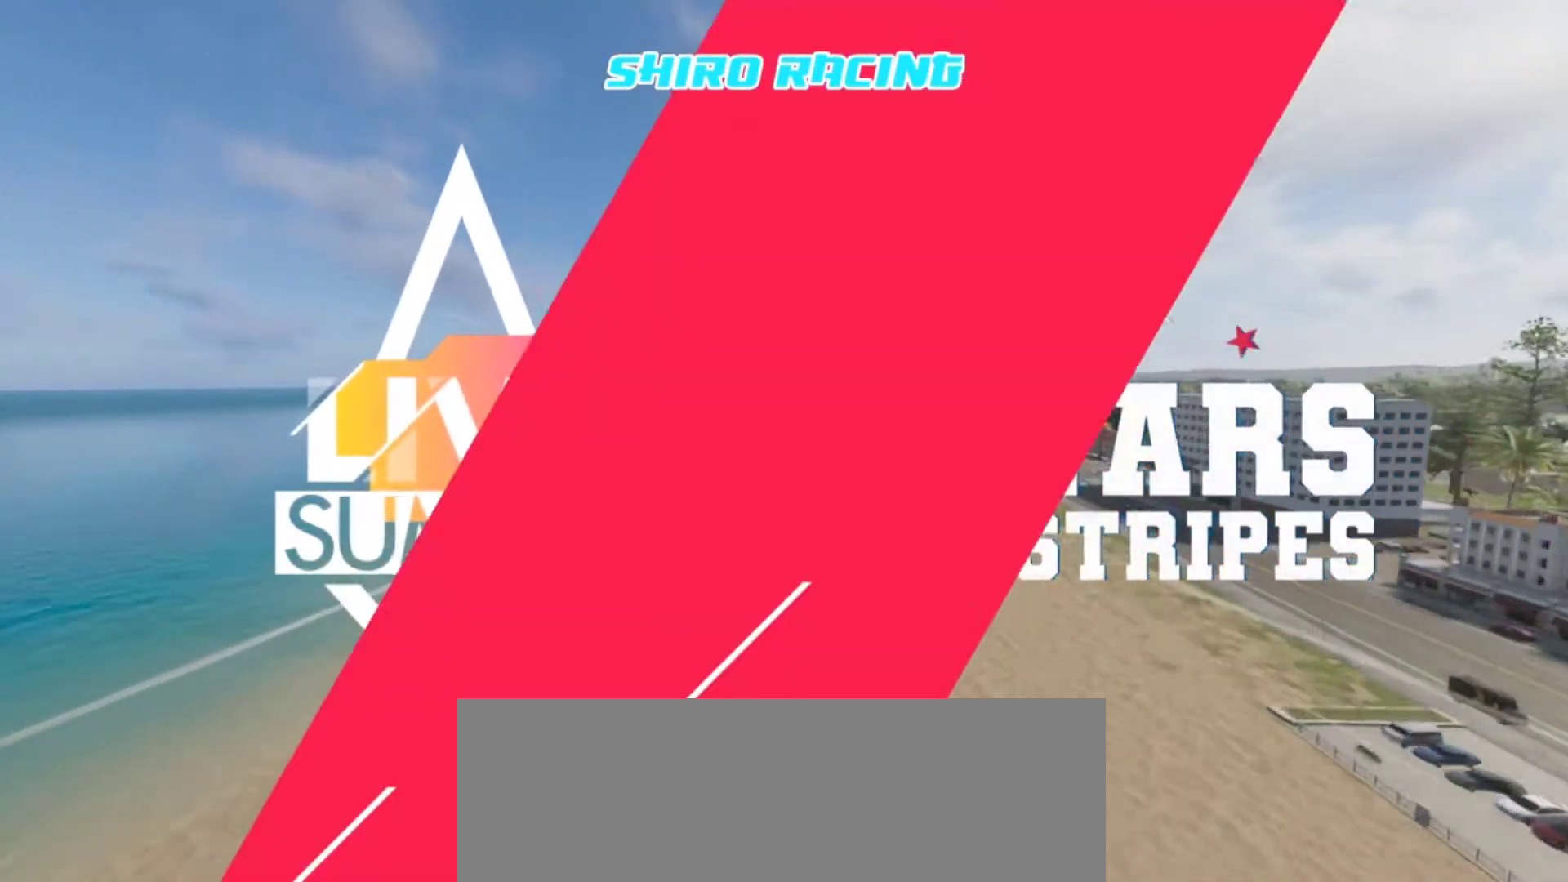
{"keys": [], "events": [[200, "down", "down"], [400, "down", "up"]]}
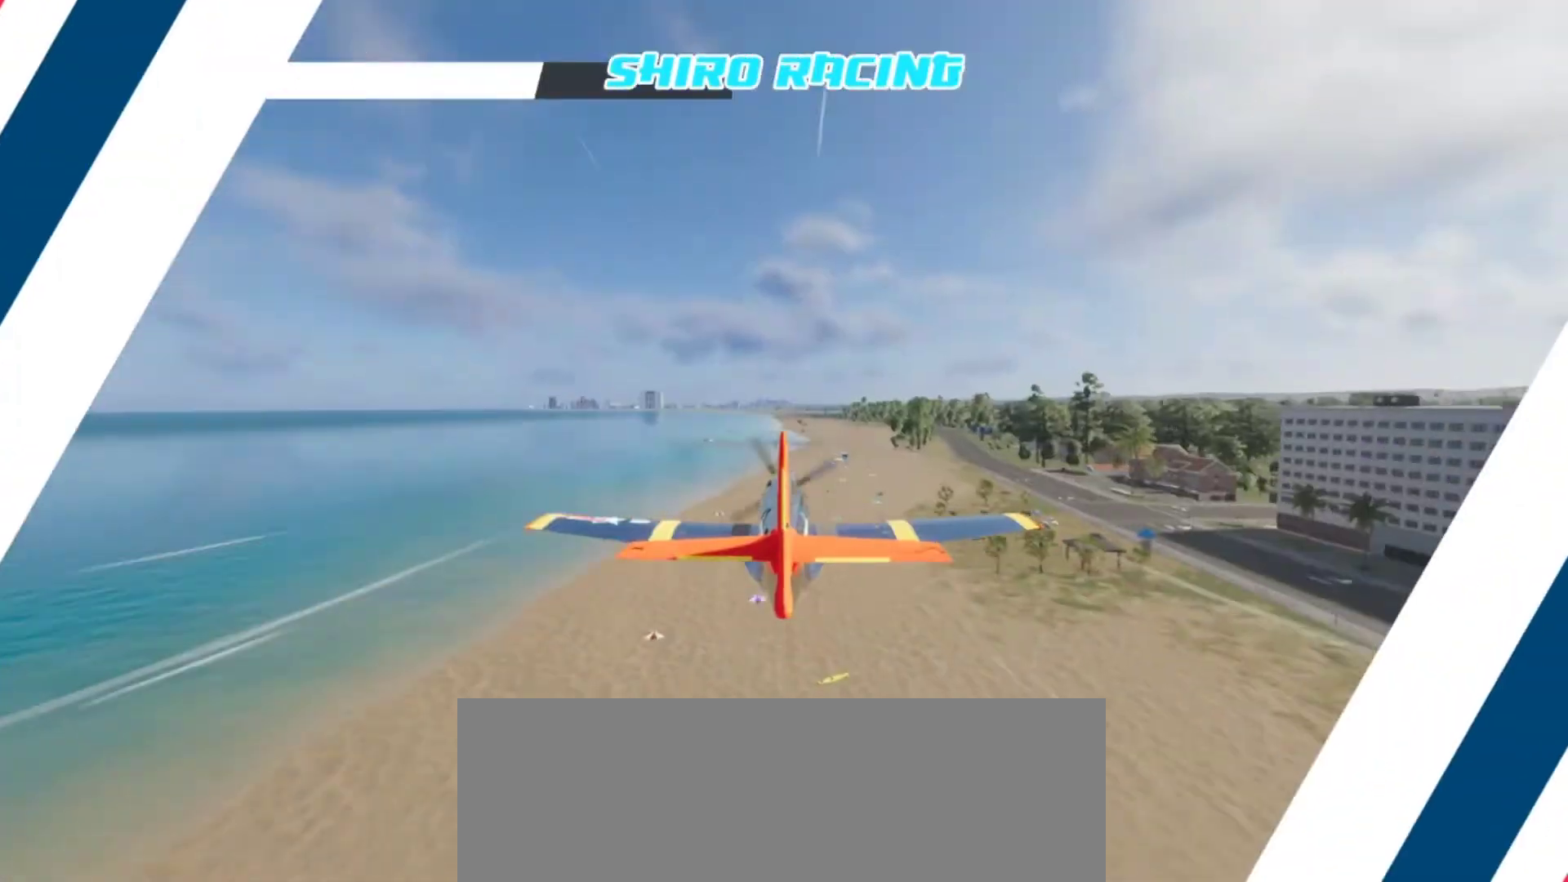
{"keys": ["down"], "events": [[500, "down", "down"]]}
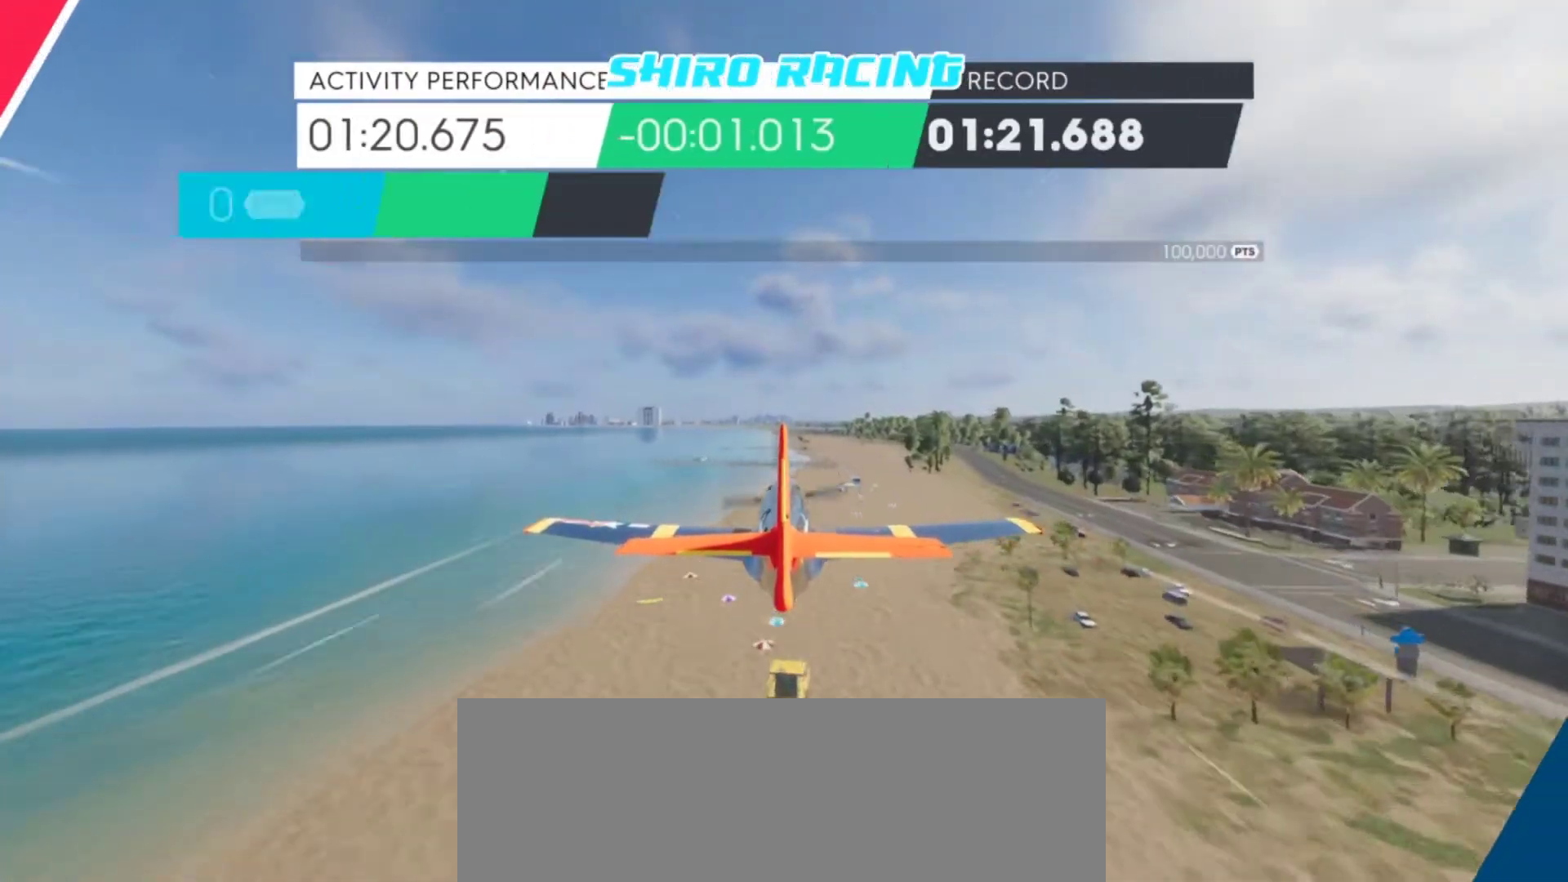
{"keys": [], "events": [[100, "down", "up"]]}
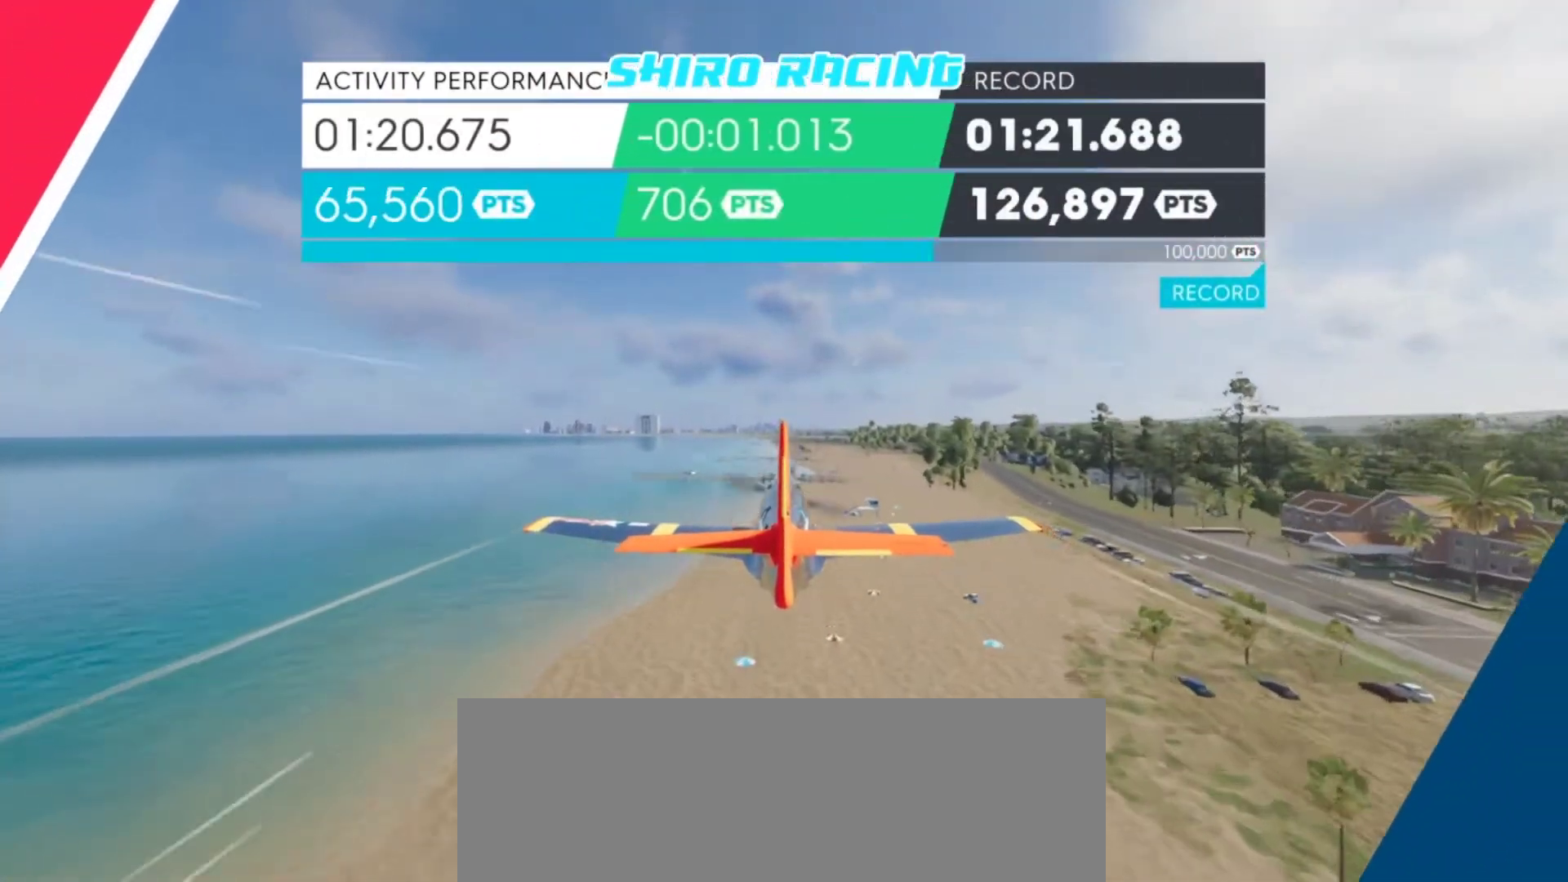
{"keys": [], "events": []}
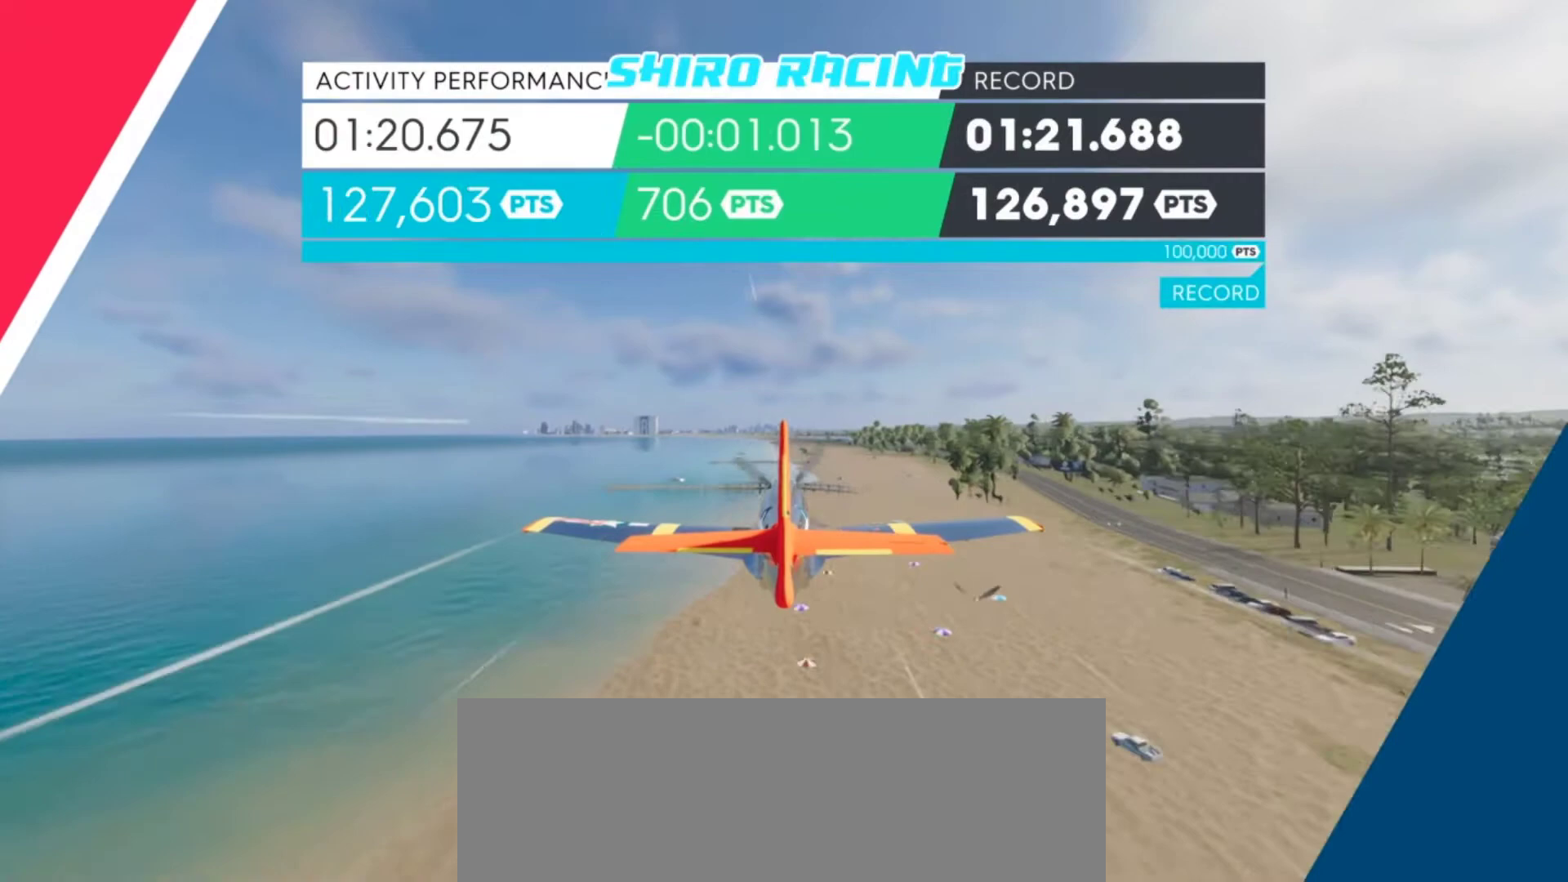
{"keys": [], "events": [[267, "down", "down"], [367, "down", "up"]]}